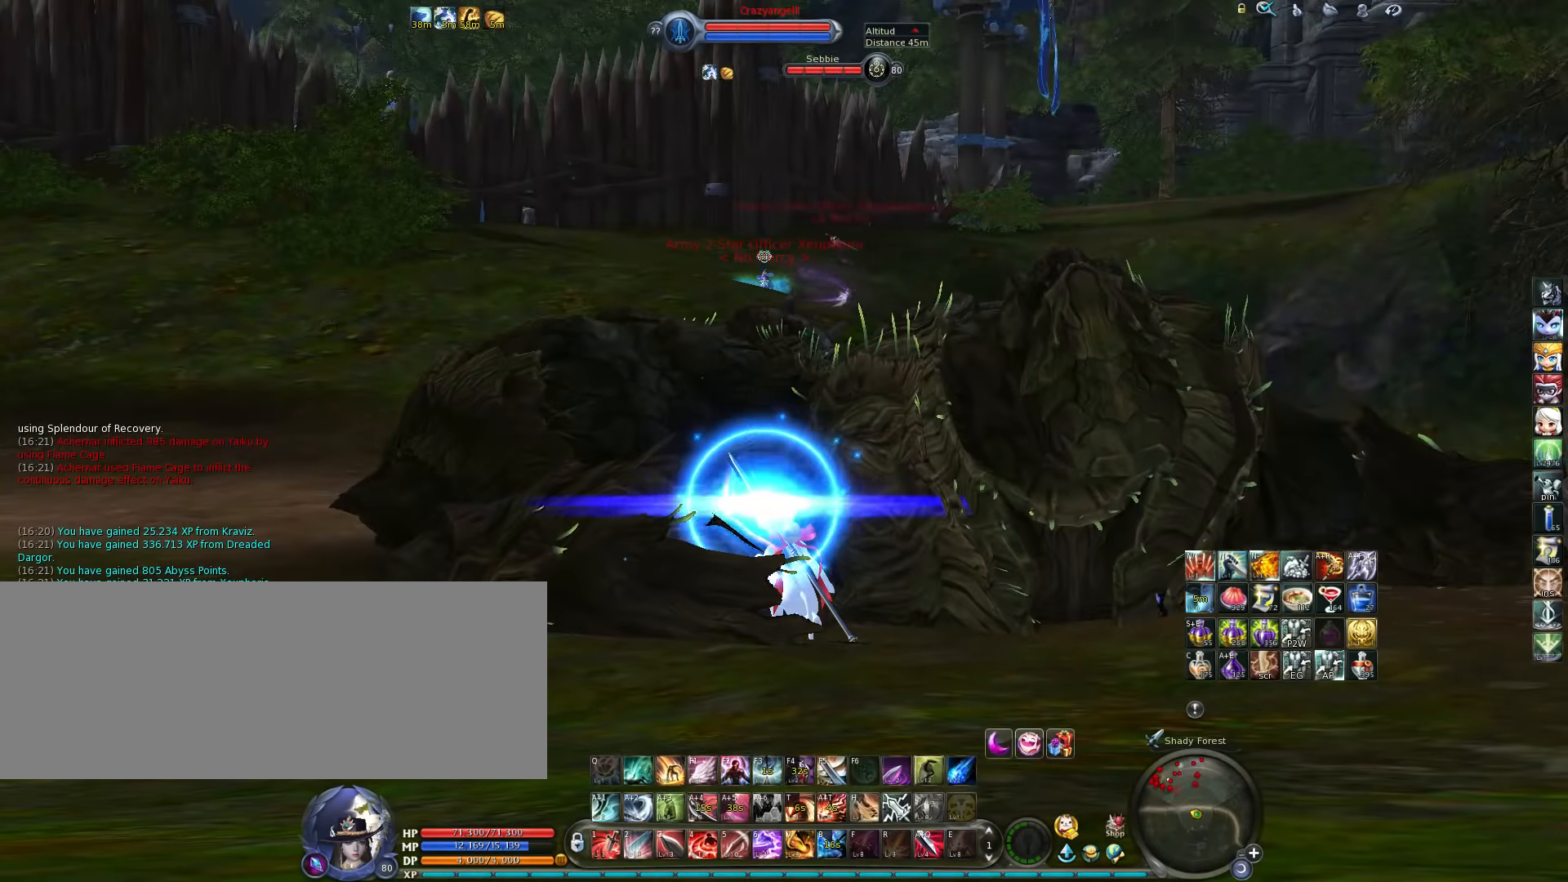
Gameplay with keyboard; each line is a JSON object with the keys held at the frame after it. "events" lists presses ("down") and releases ("up") of ".", "/", "0", "1", "2", "3", "4", "5", "6", "7", "8", "9", "a", "alt_l", "alt_r", "b", "backslash", "backspace", "c", "caps_lock", "comma", "ctrl_l", "ctrl_r", "d", "down", "e", "equals", "escape", "f", "f1", "f10", "f11", "f12", "f2", "f3", "f4", "f5", "f6", "f7", "f8", "f9", "g", "h", "i", "j", "k", "l", "lbracket", "left", "m", "minus", "n", "o", "p", "q", "quote", "r", "rbracket", "return", "right", "s", "semicolon", "shift_l", "shift_r", "space", "super", "t", "tab", "tilde", "u", "up", "v", "w", "x", "y" and "z" between this image and that frame as [ms after this image, input, new state], when the widget could be followed in between. No other keys are recorded. Mouse input is not recorded.
{"keys": [], "events": [[200, "tab", "down"], [300, "tab", "up"]]}
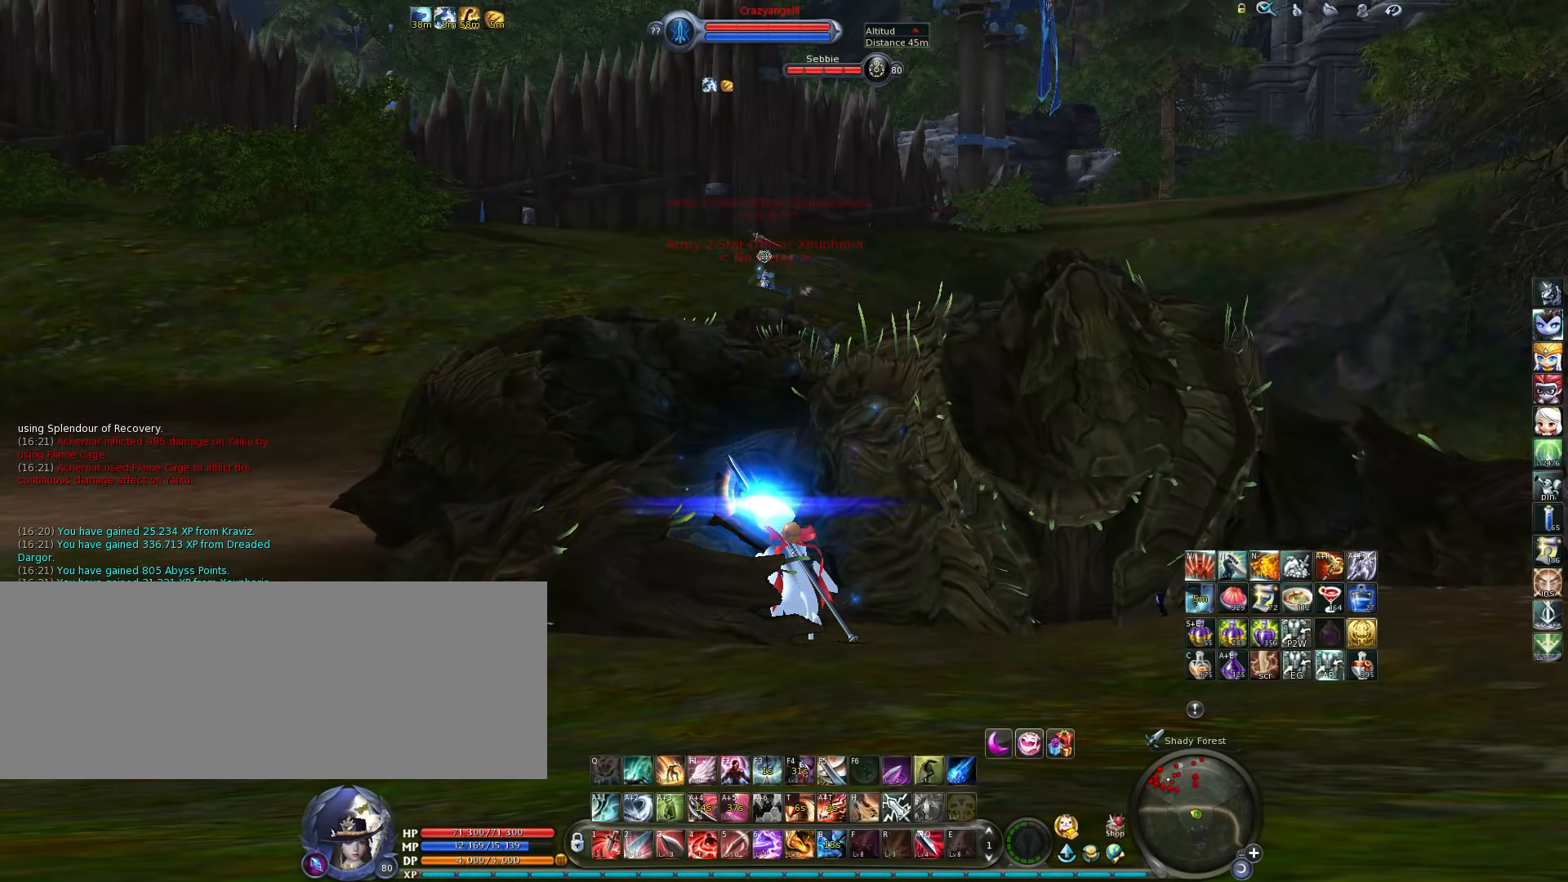
{"keys": [], "events": []}
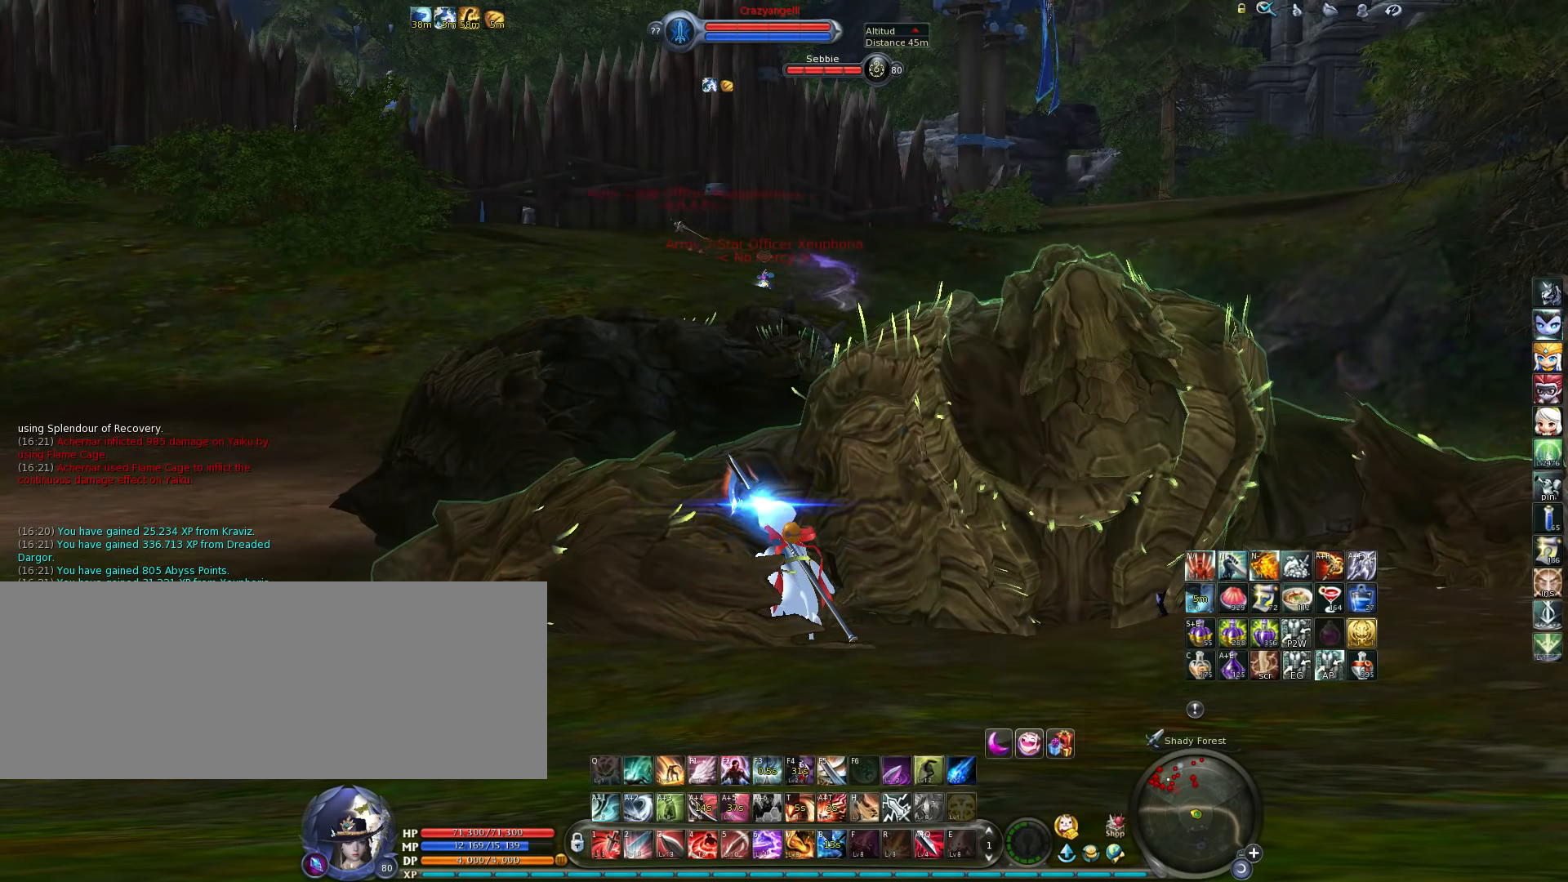
{"keys": [], "events": []}
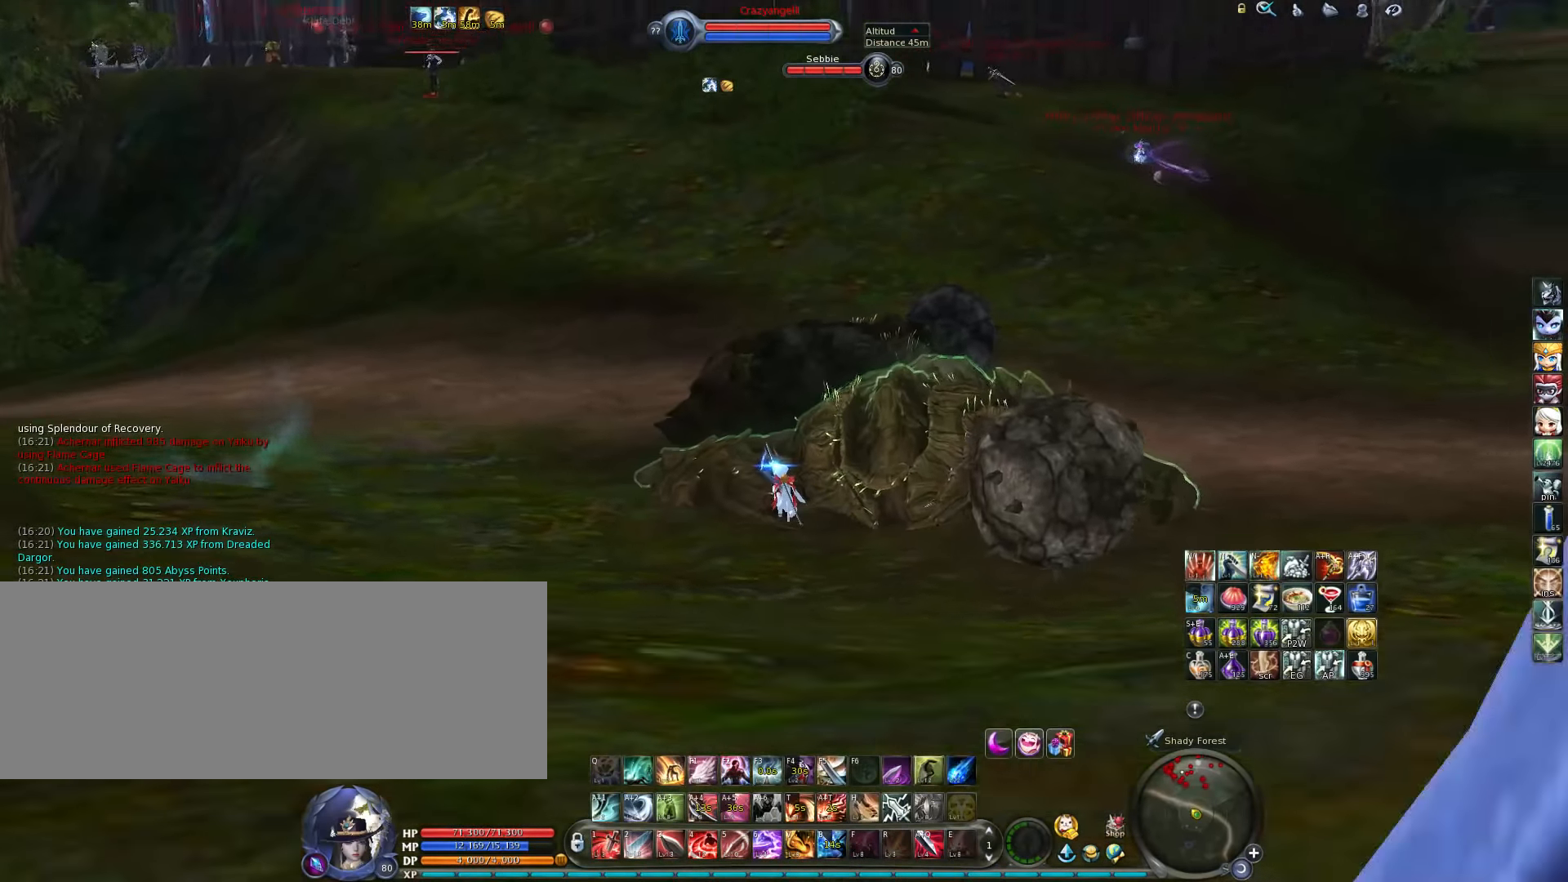
{"keys": [], "events": [[333, "tab", "down"], [433, "tab", "up"]]}
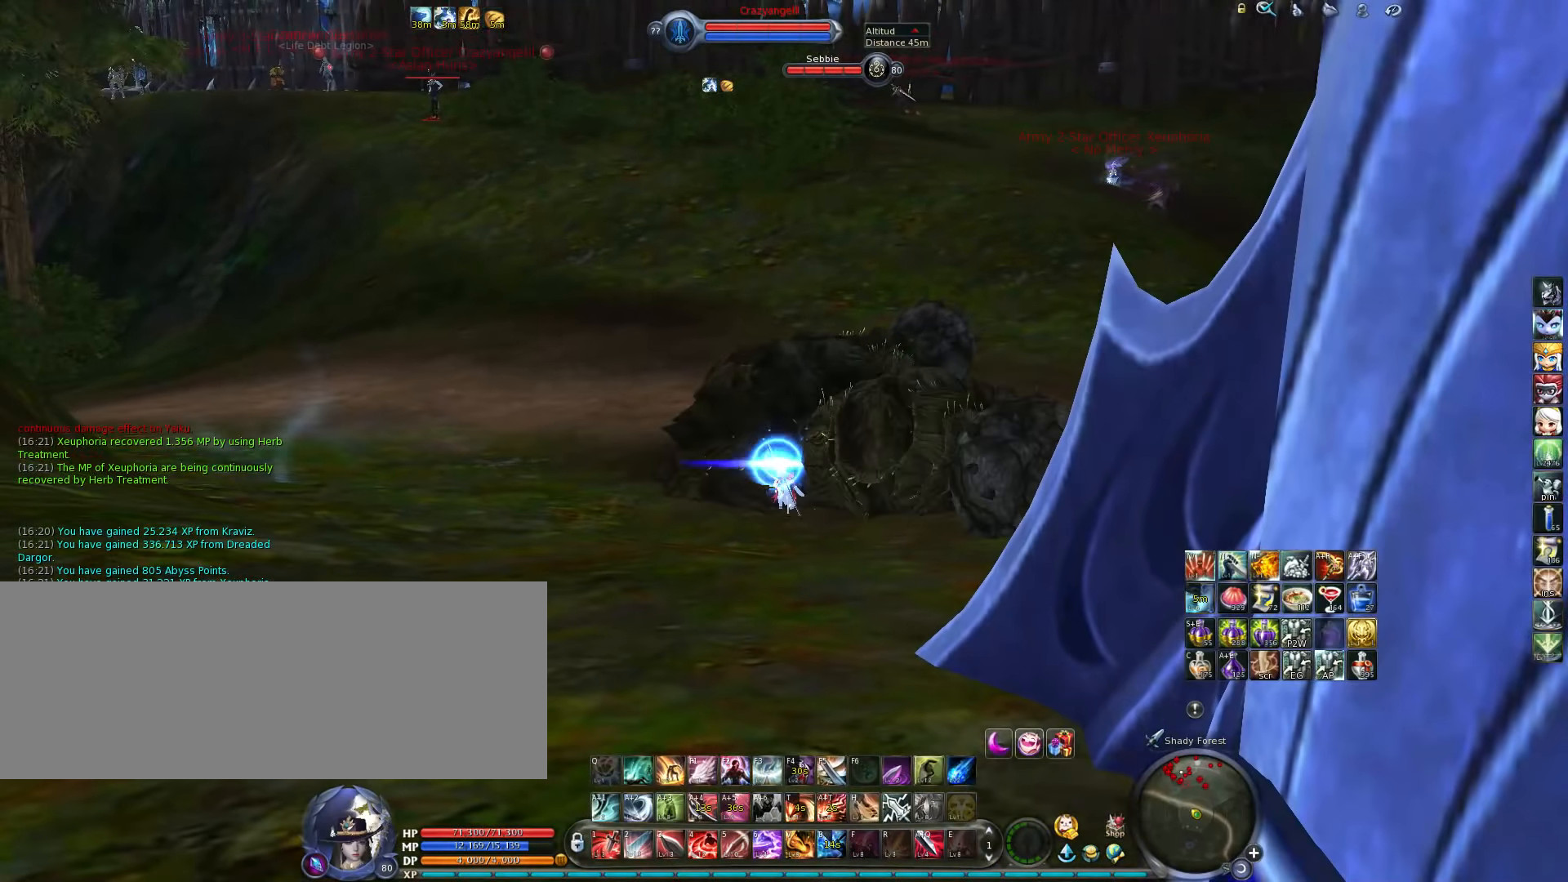
{"keys": [], "events": []}
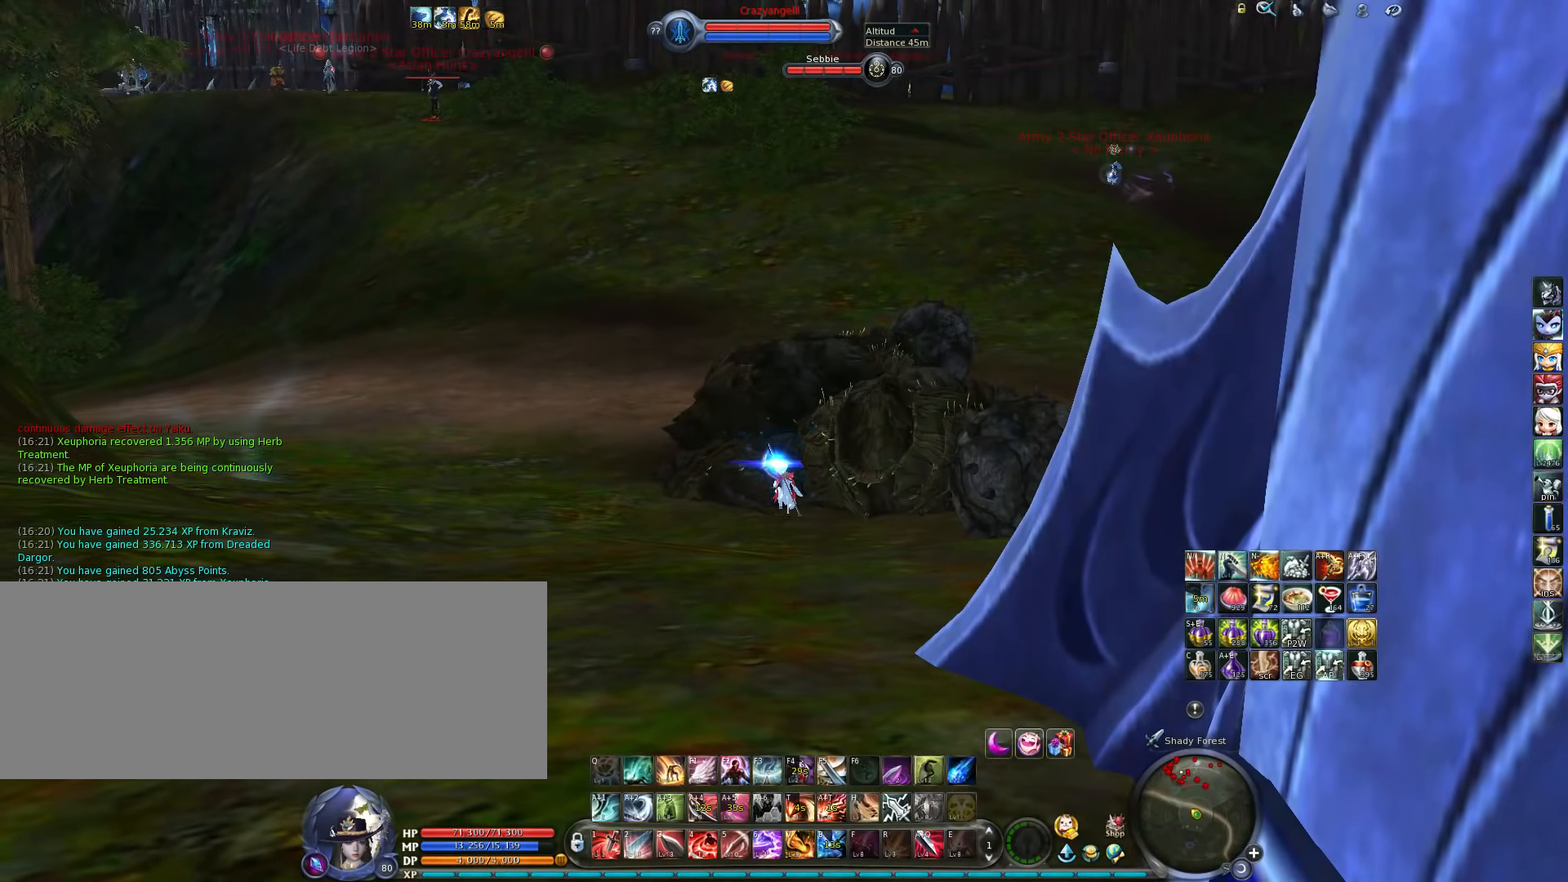
{"keys": ["w"], "events": [[367, "w", "down"]]}
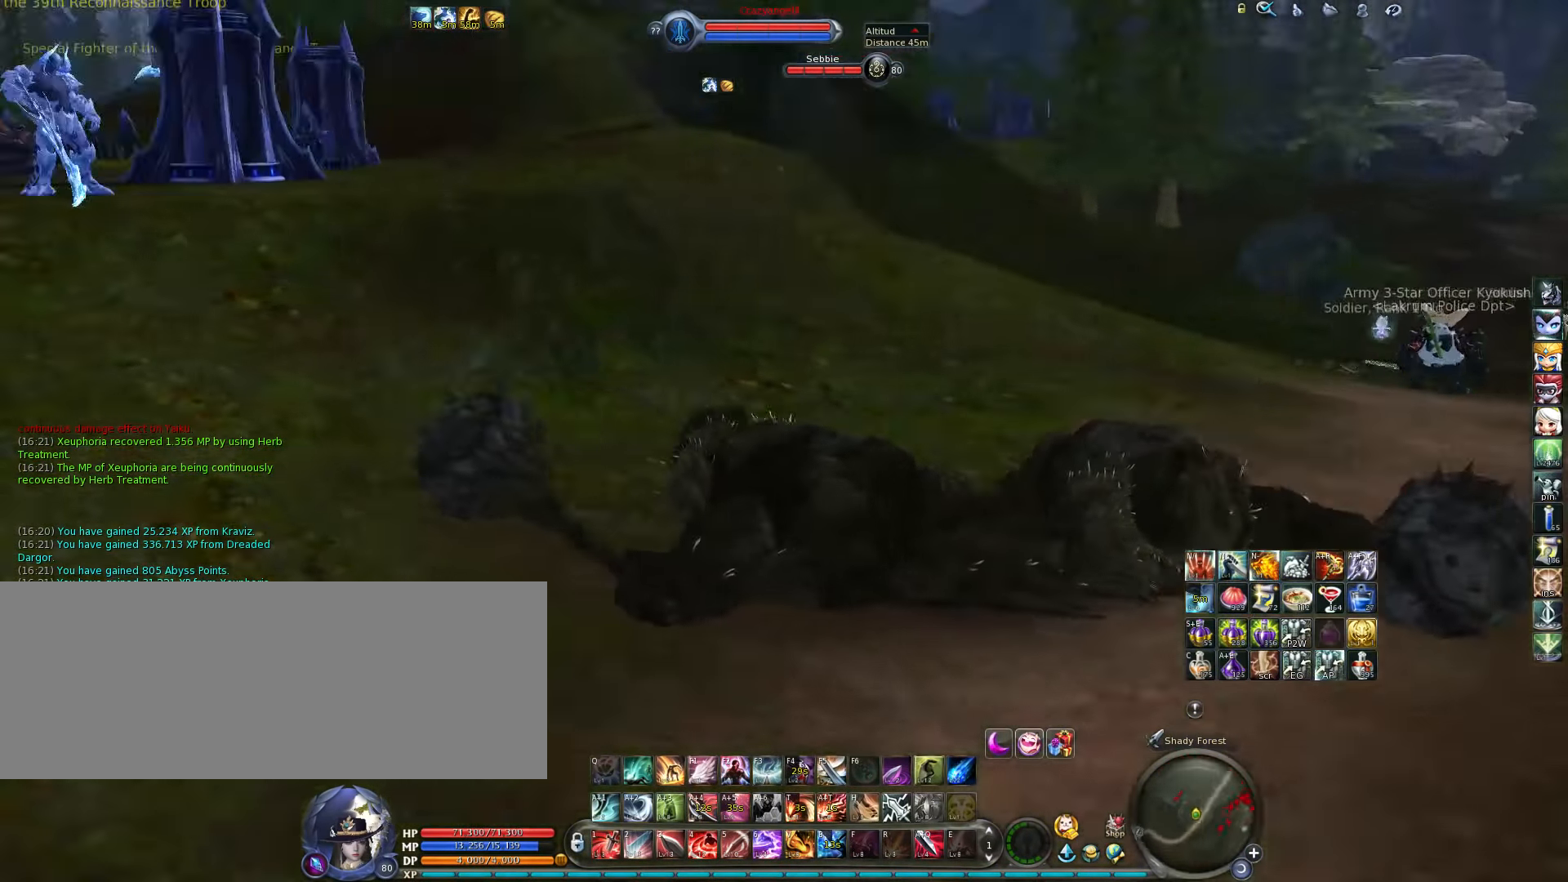
{"keys": ["a", "w"], "events": [[133, "a", "down"], [233, "a", "up"], [467, "a", "down"]]}
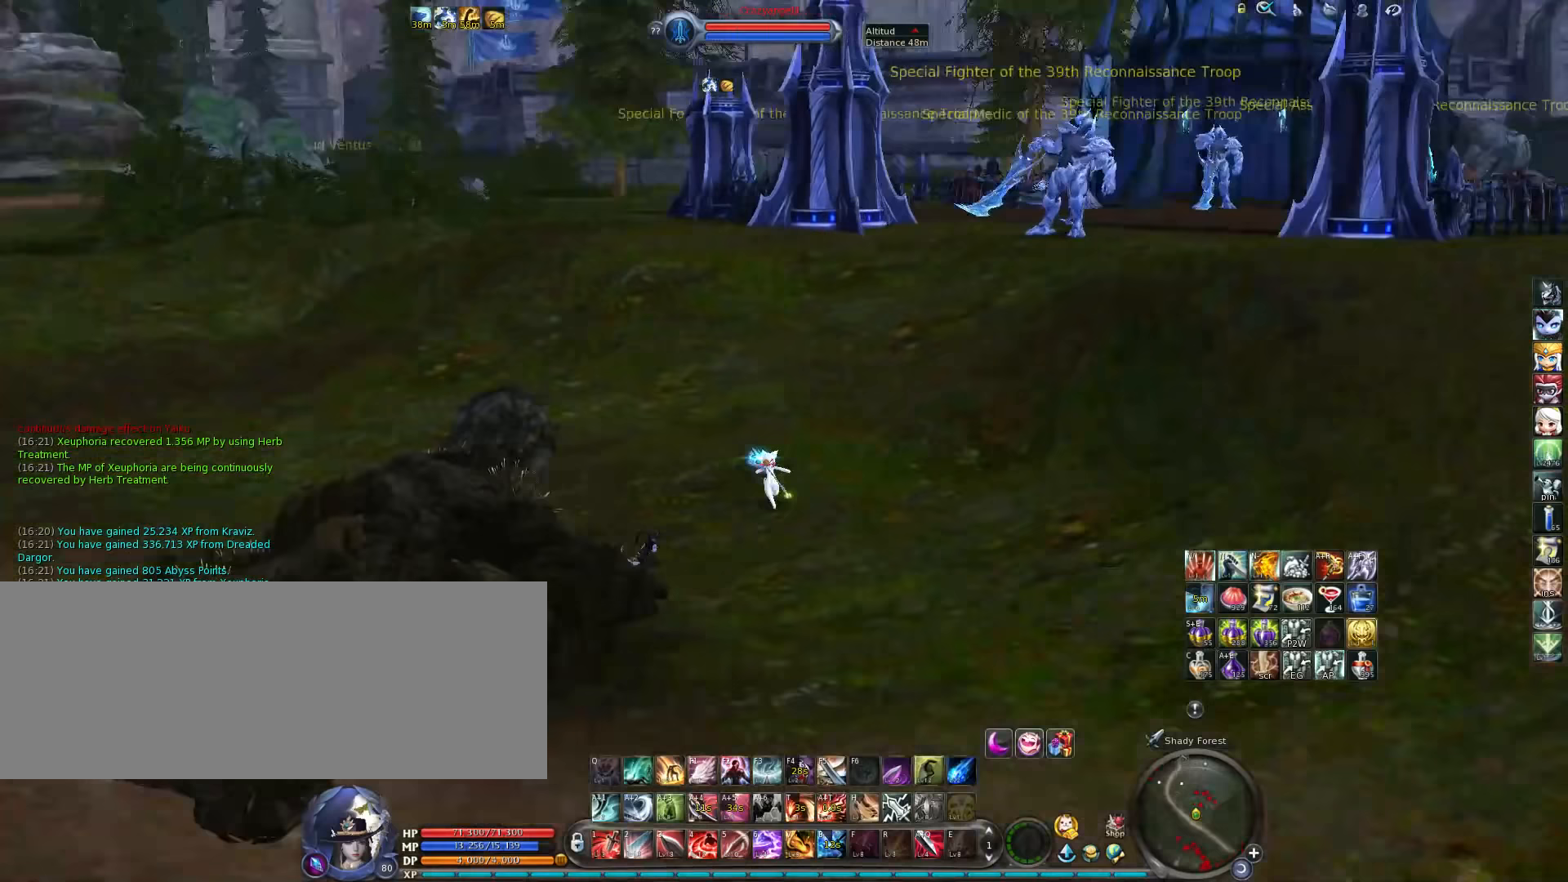
{"keys": ["w"], "events": [[367, "a", "up"]]}
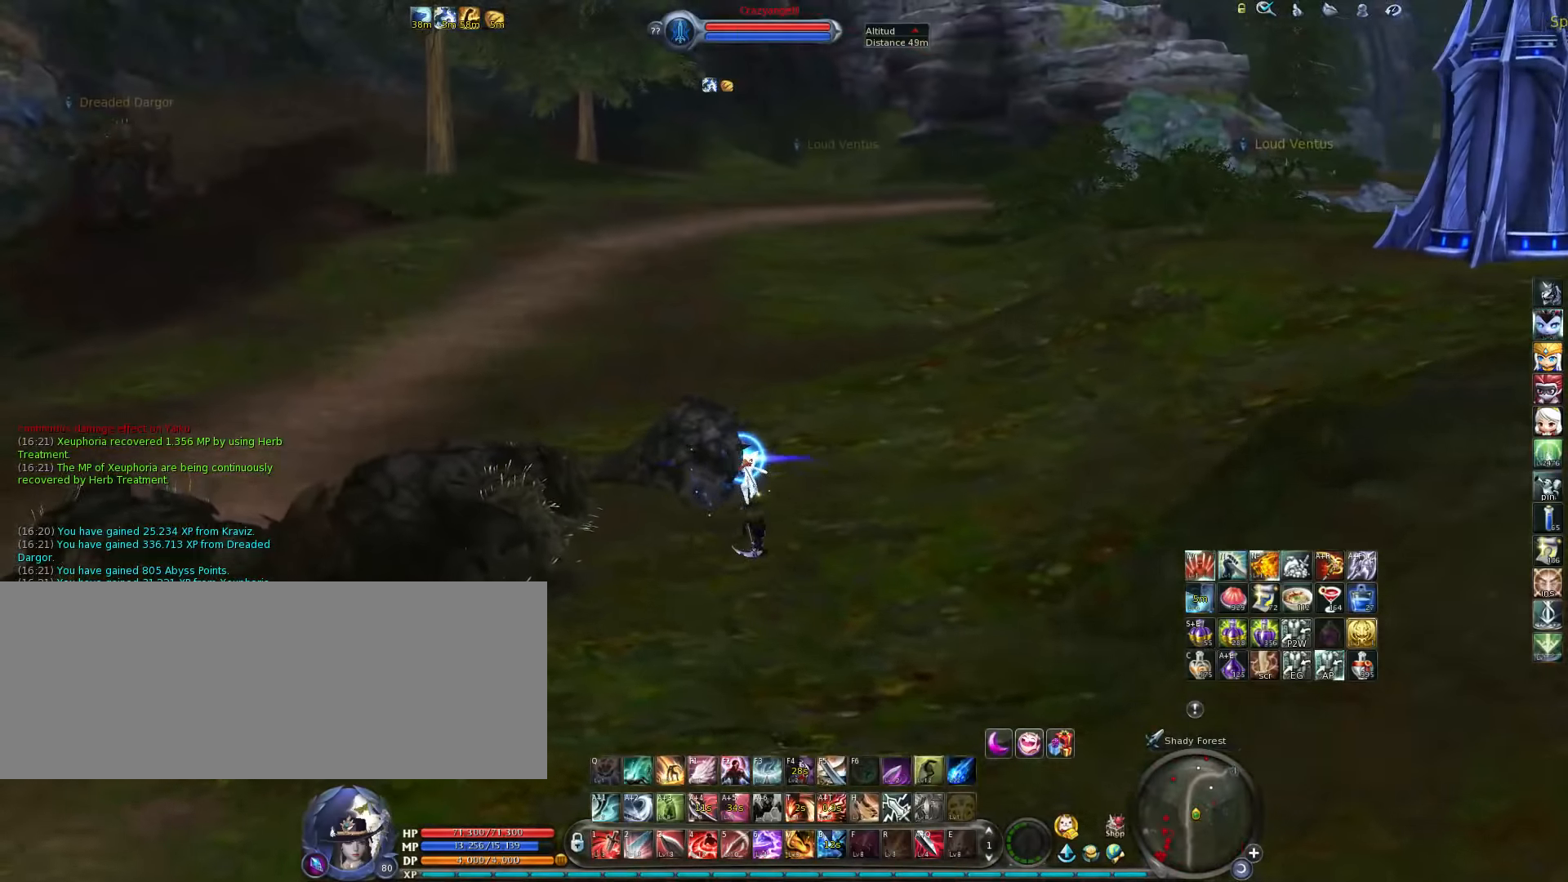
{"keys": [], "events": [[167, "space", "down"], [267, "space", "up"], [300, "w", "up"]]}
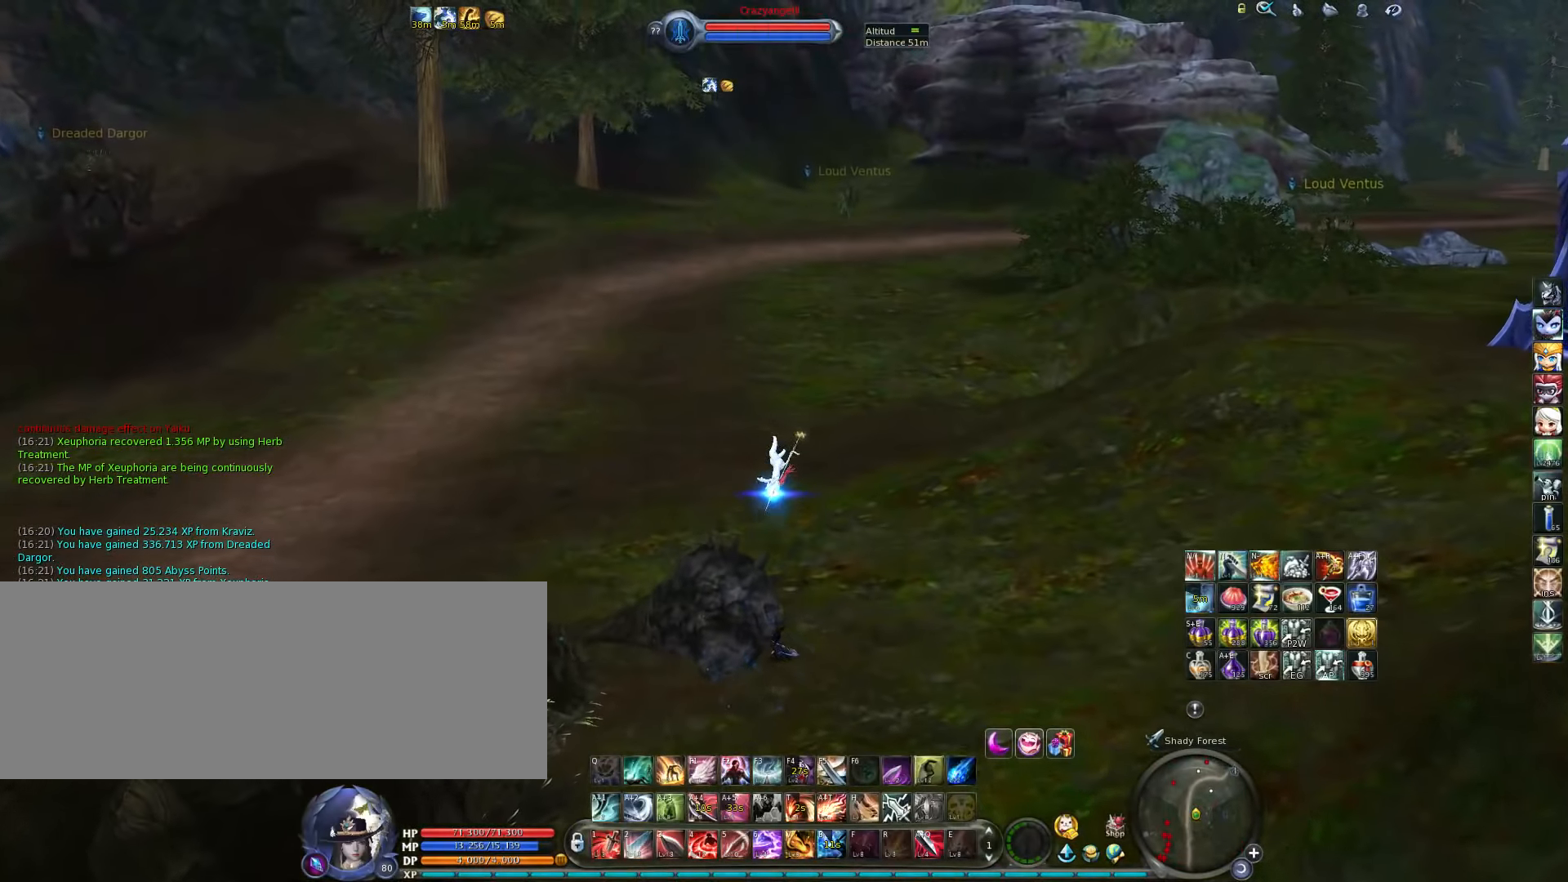
{"keys": [], "events": []}
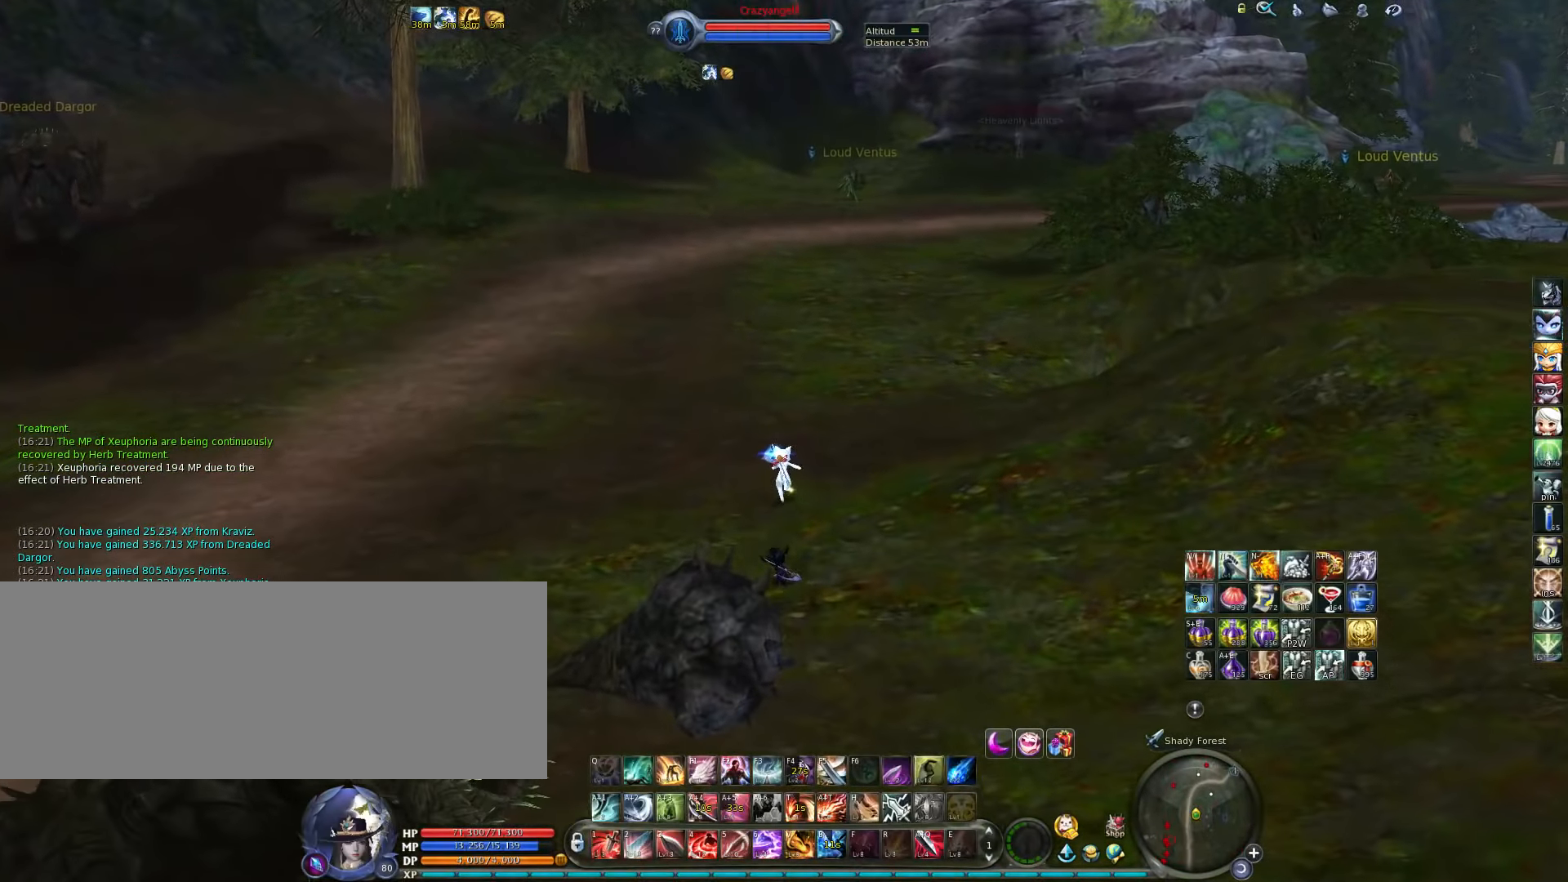
{"keys": [], "events": []}
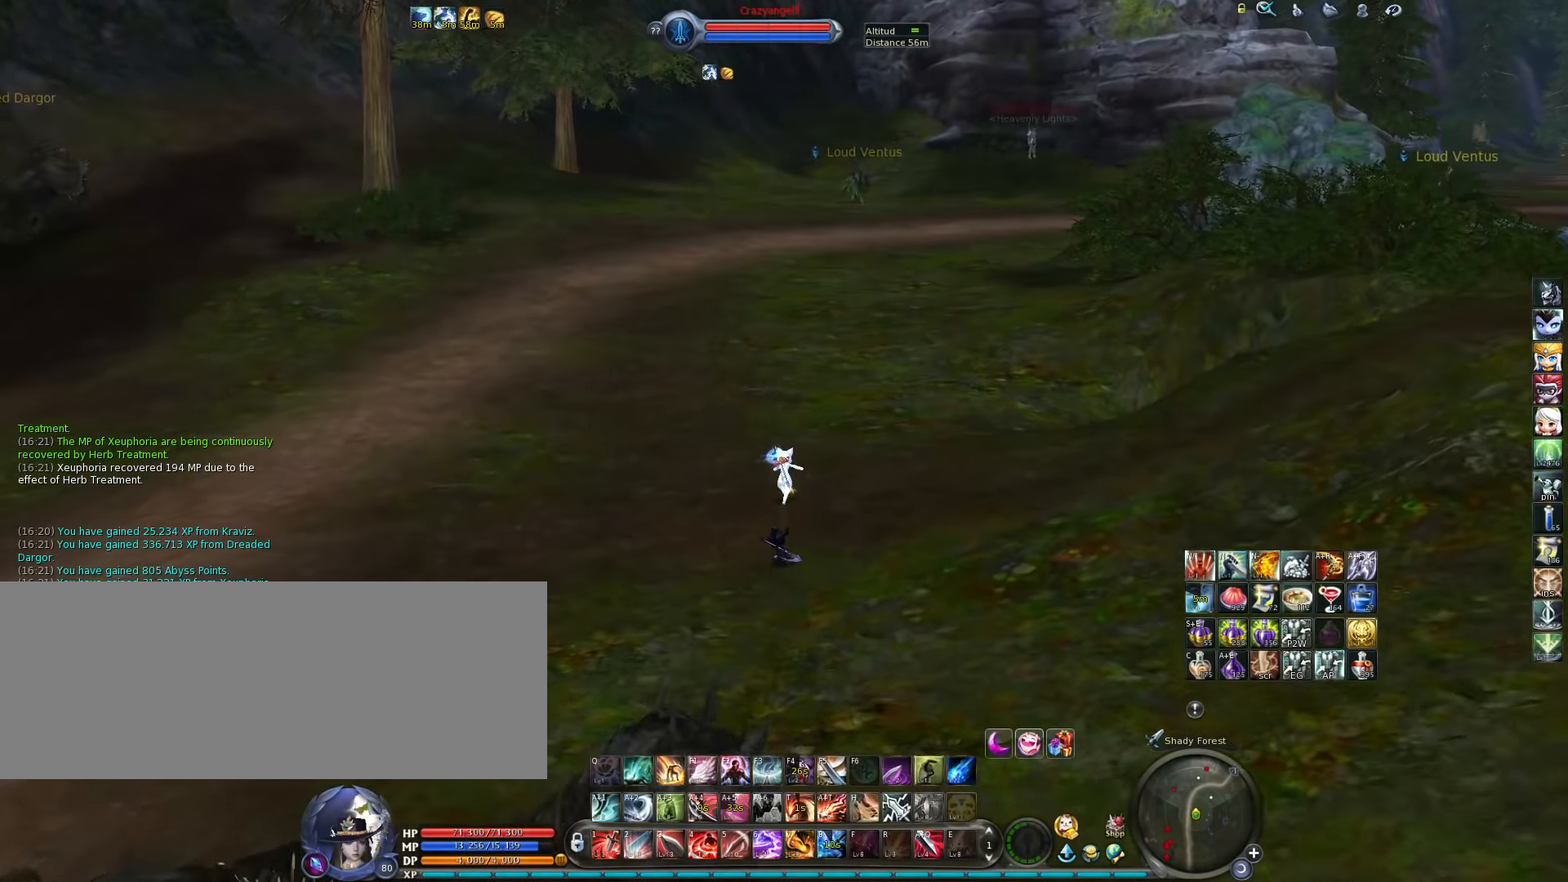
{"keys": [], "events": []}
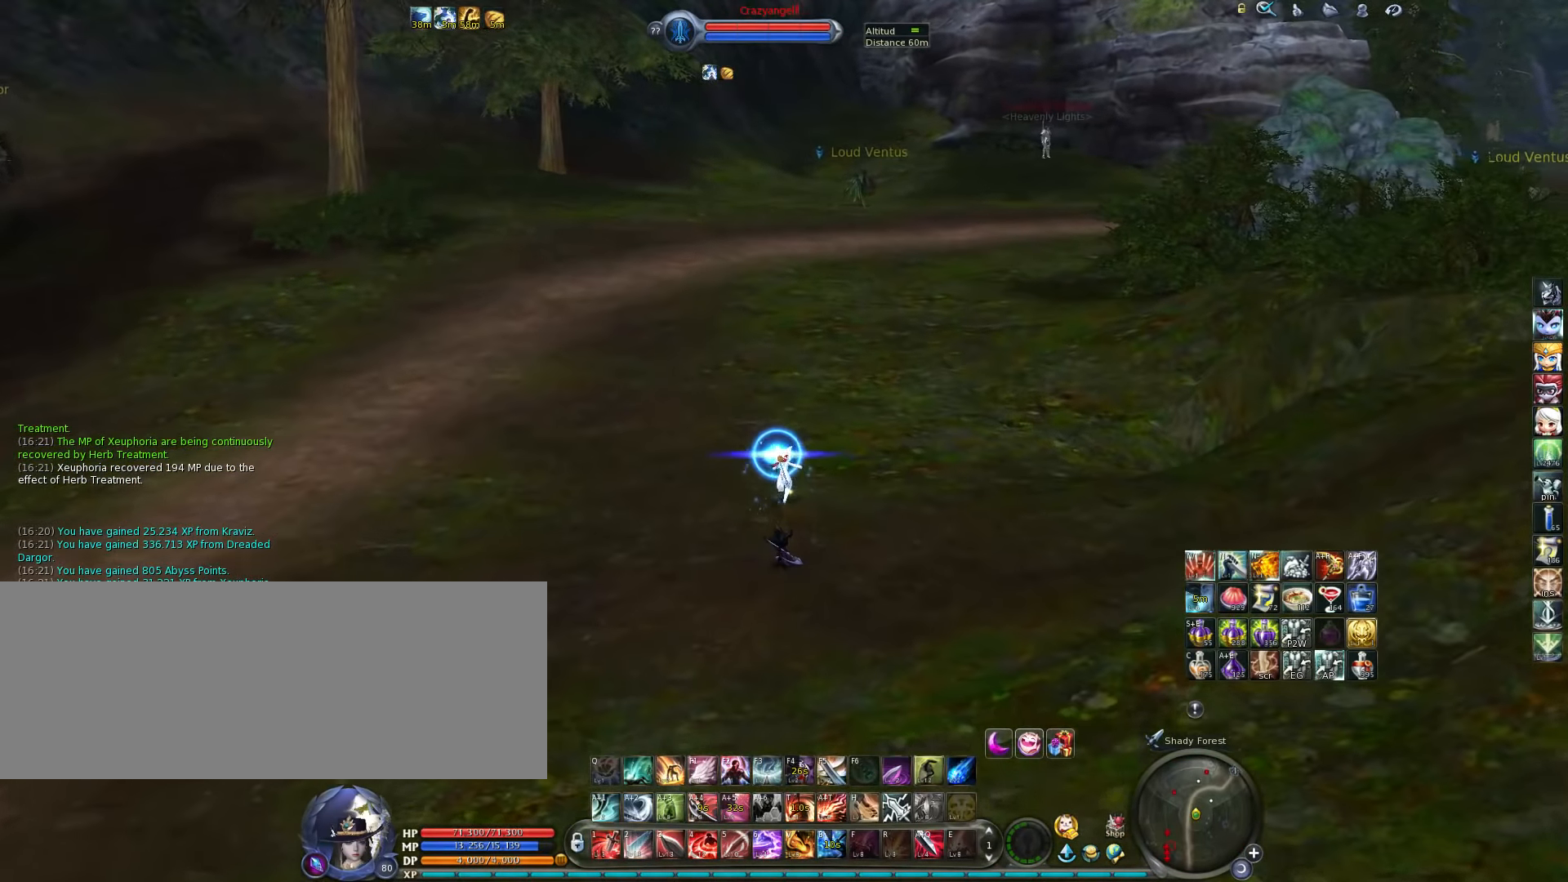
{"keys": [], "events": []}
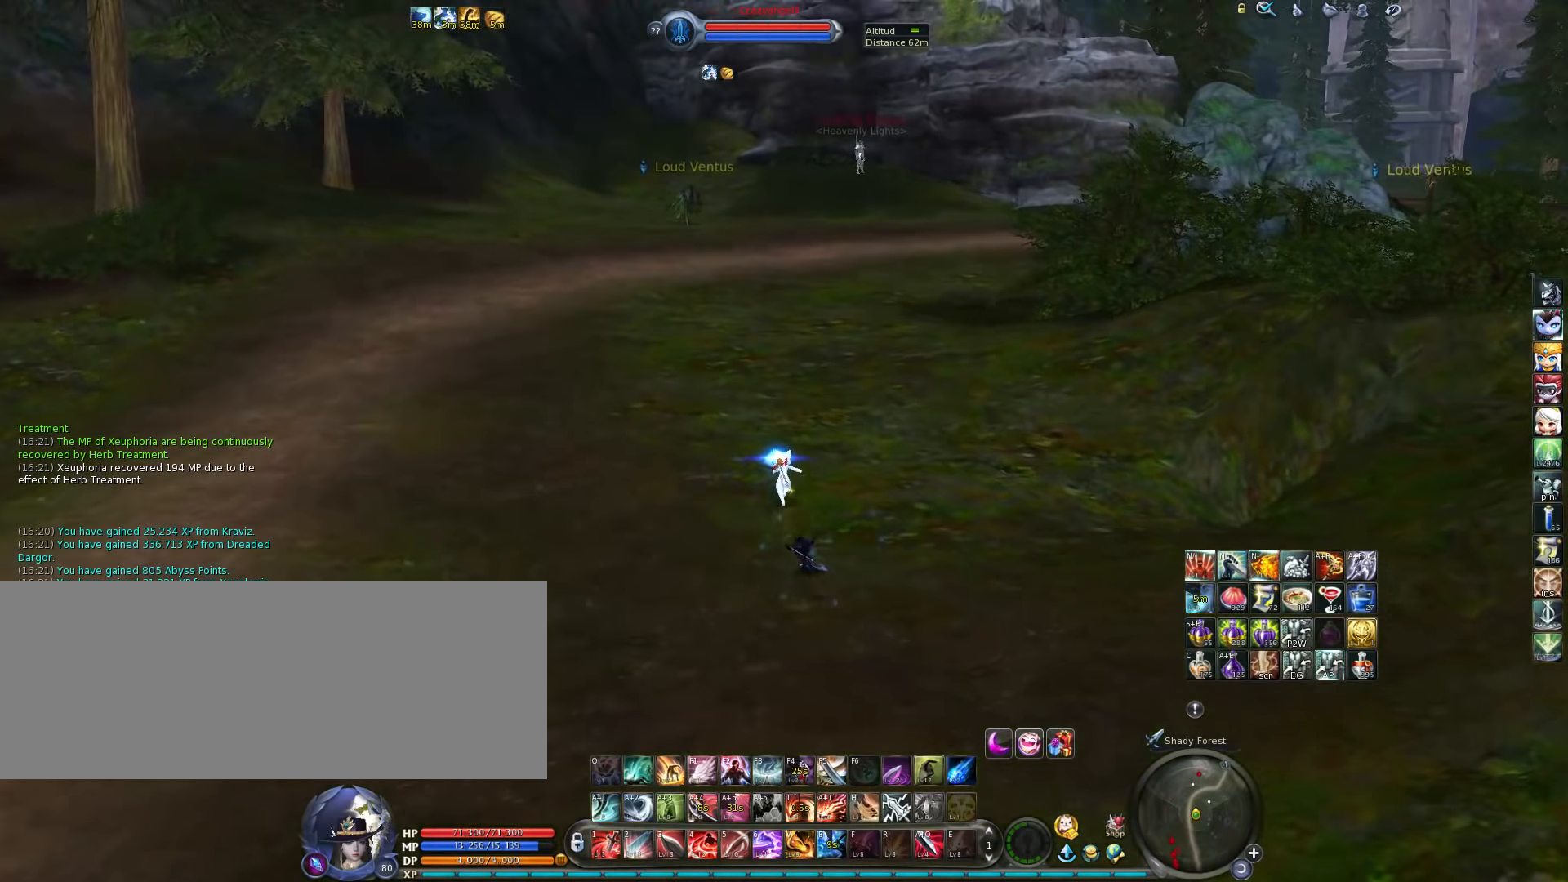
{"keys": ["d"], "events": [[400, "d", "down"]]}
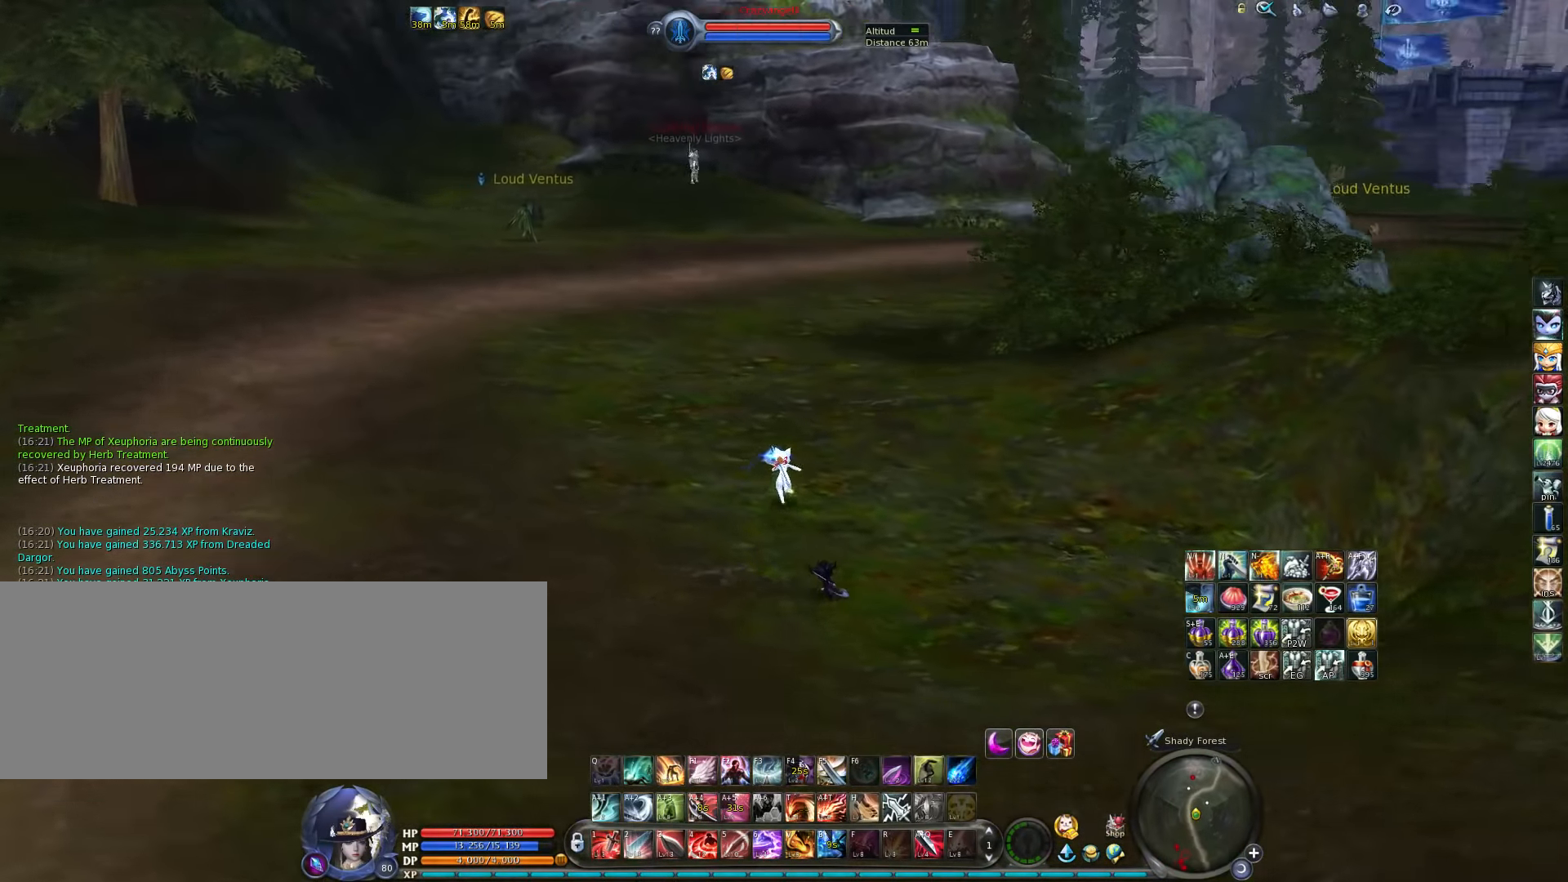
{"keys": [], "events": [[67, "d", "up"]]}
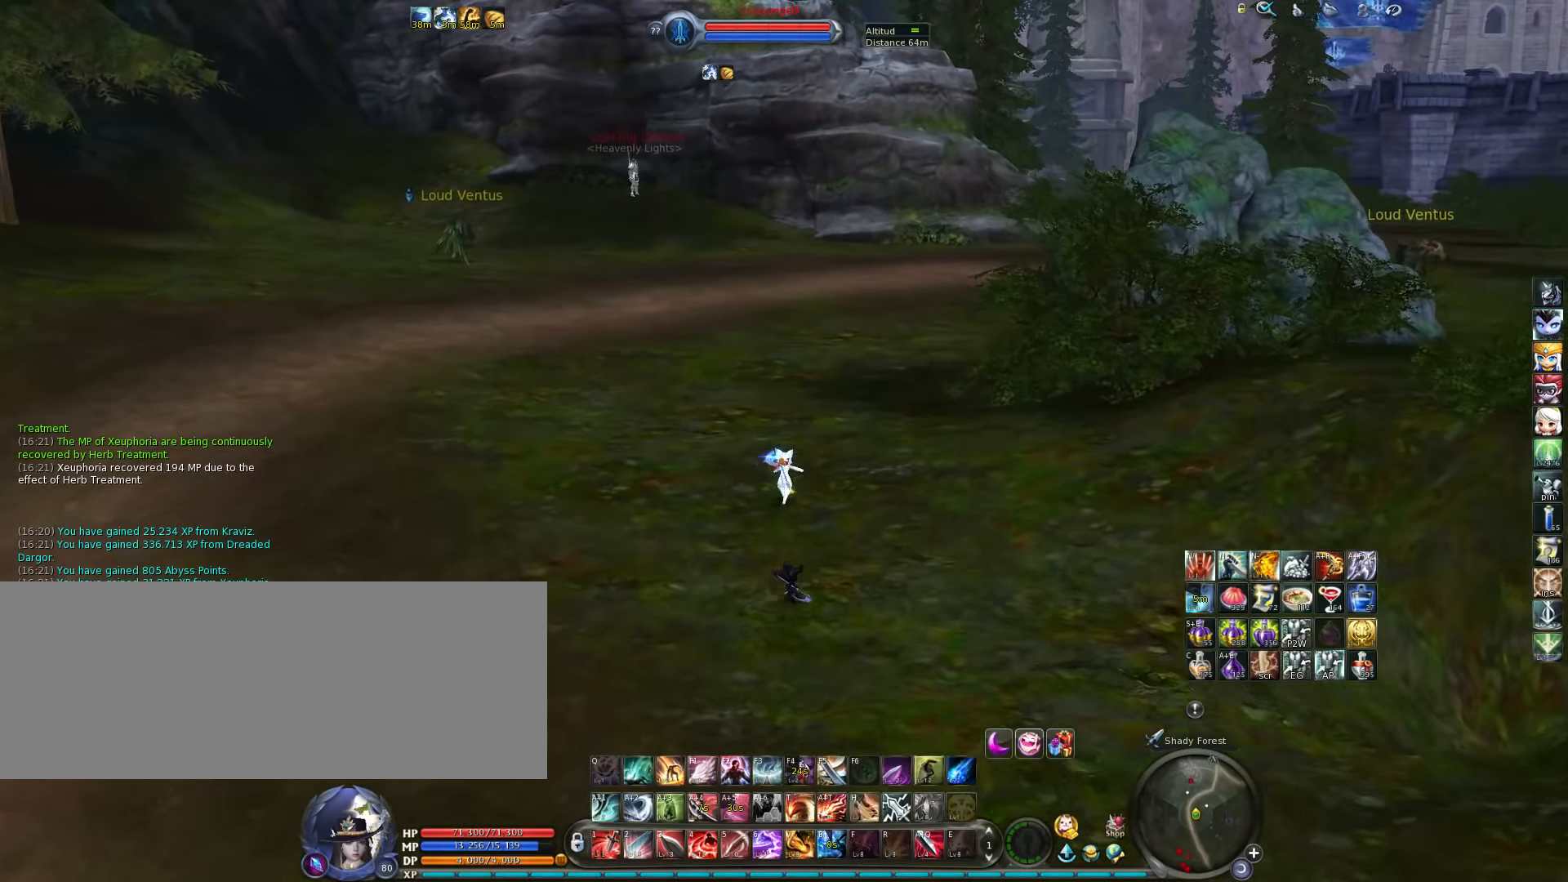
{"keys": [], "events": []}
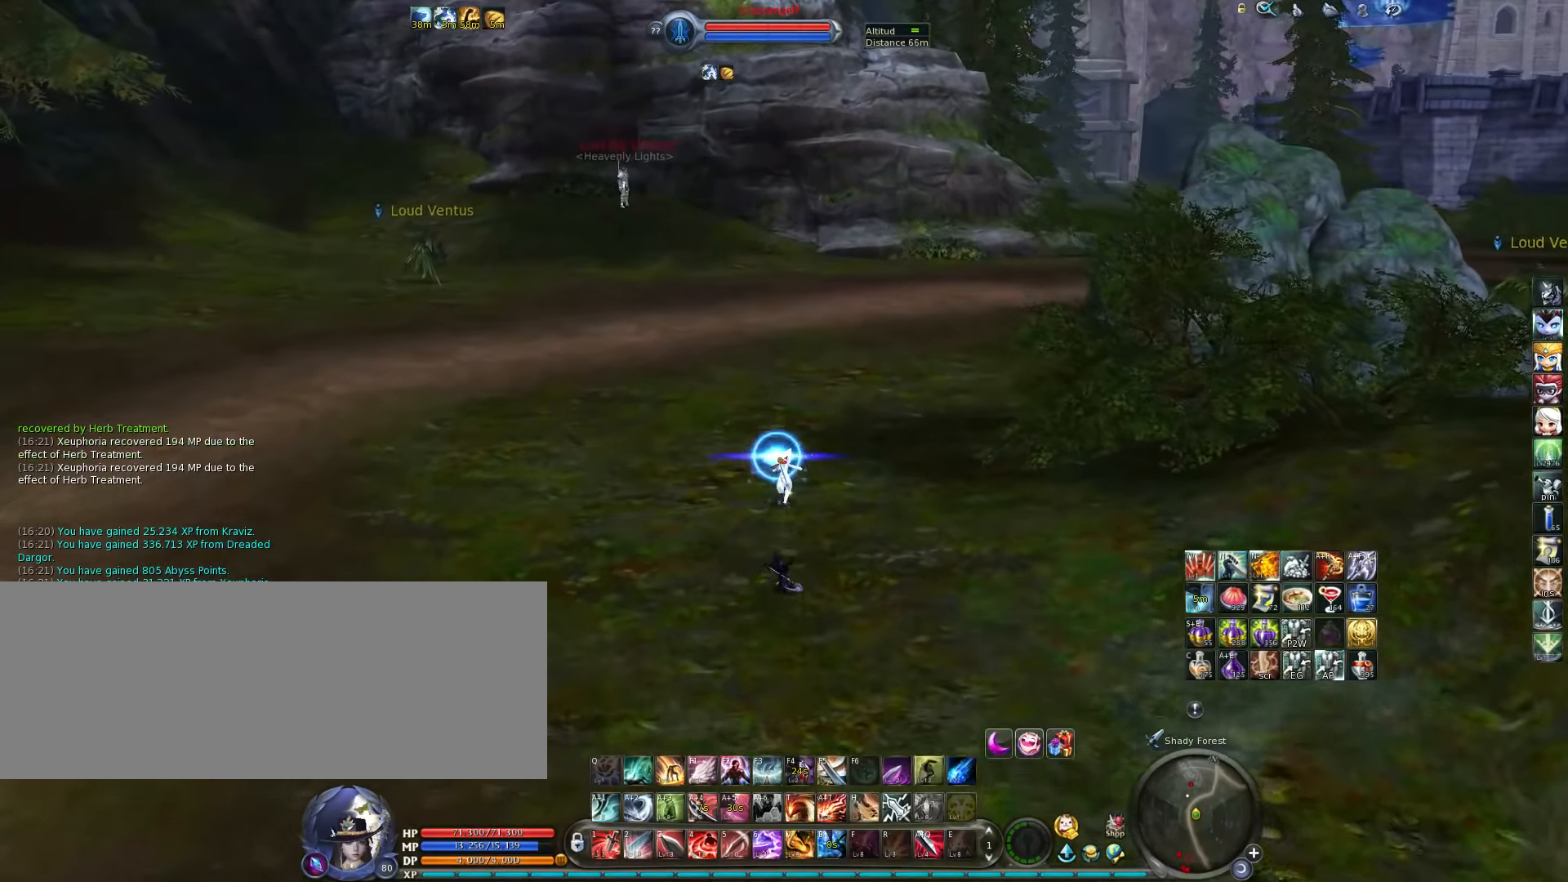
{"keys": [], "events": []}
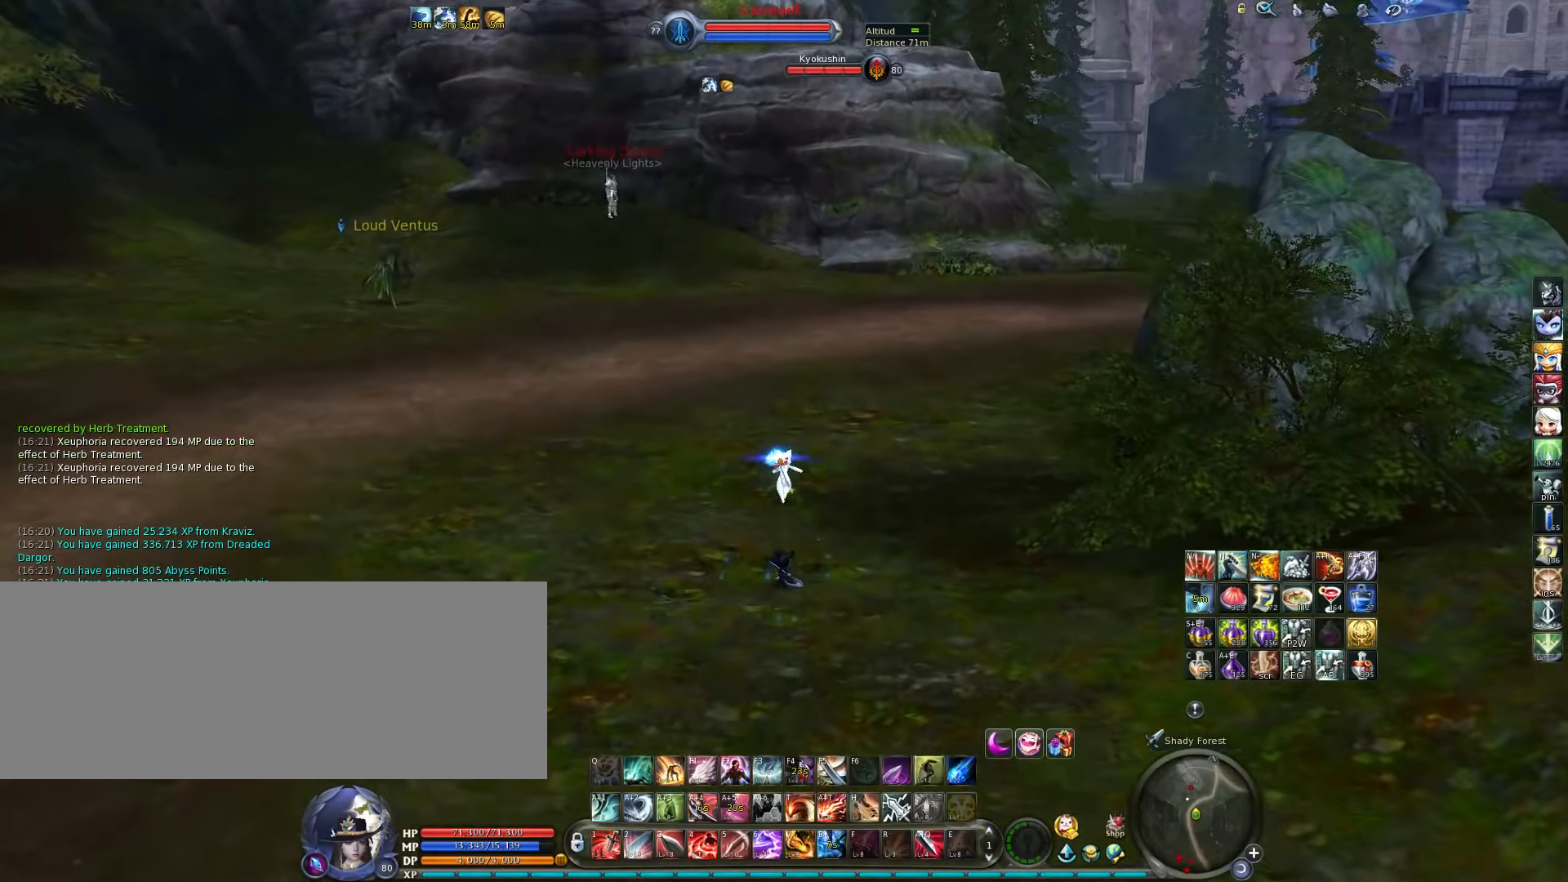
{"keys": ["space", "w"], "events": [[400, "w", "down"], [433, "space", "down"]]}
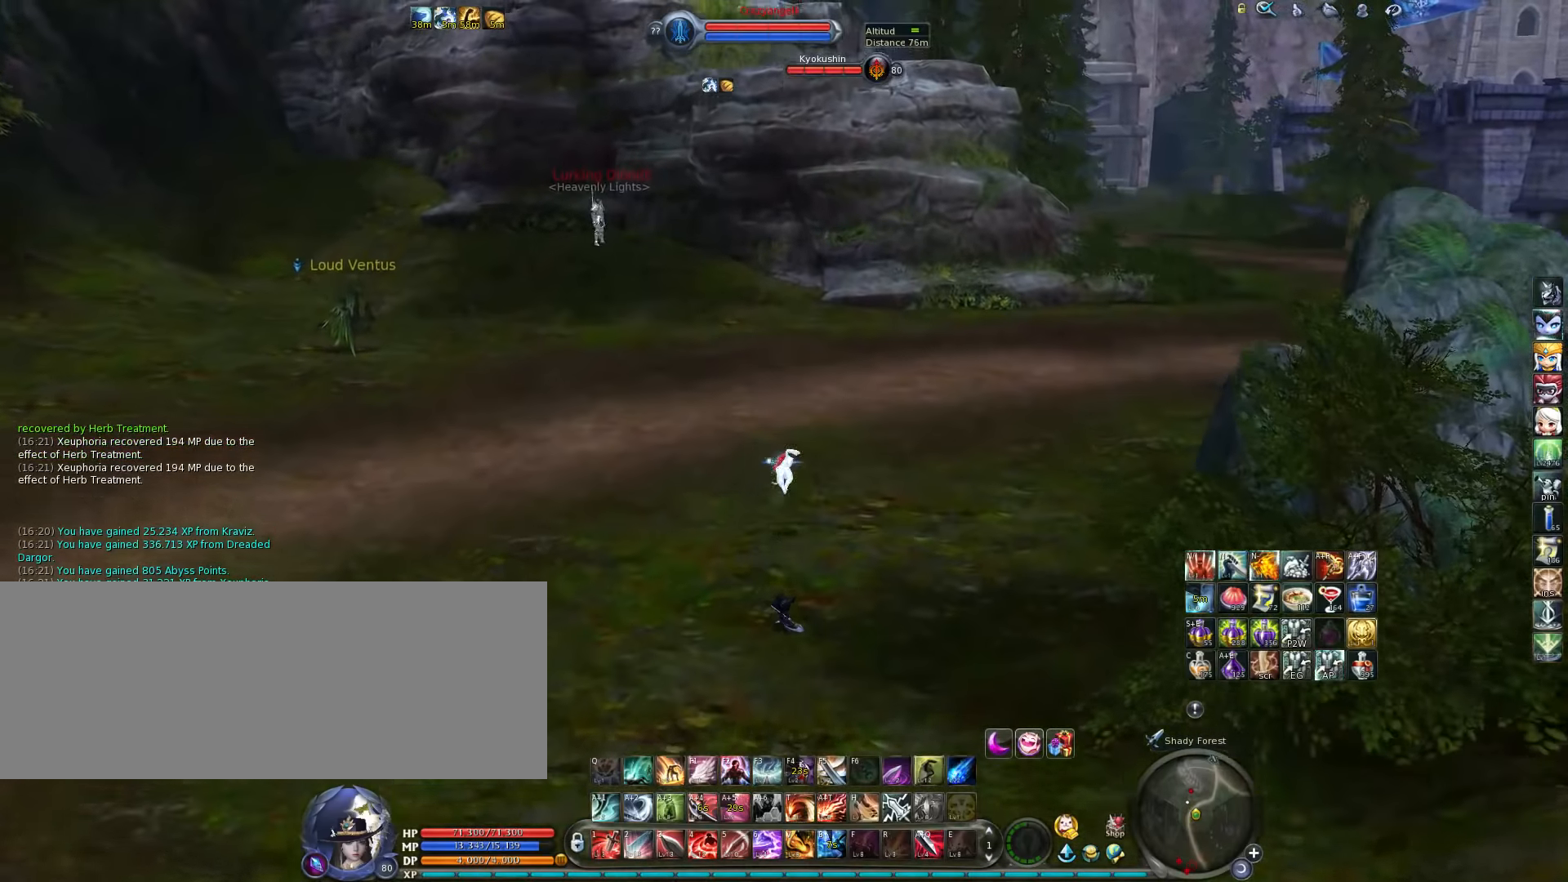
{"keys": ["w"], "events": [[100, "space", "up"]]}
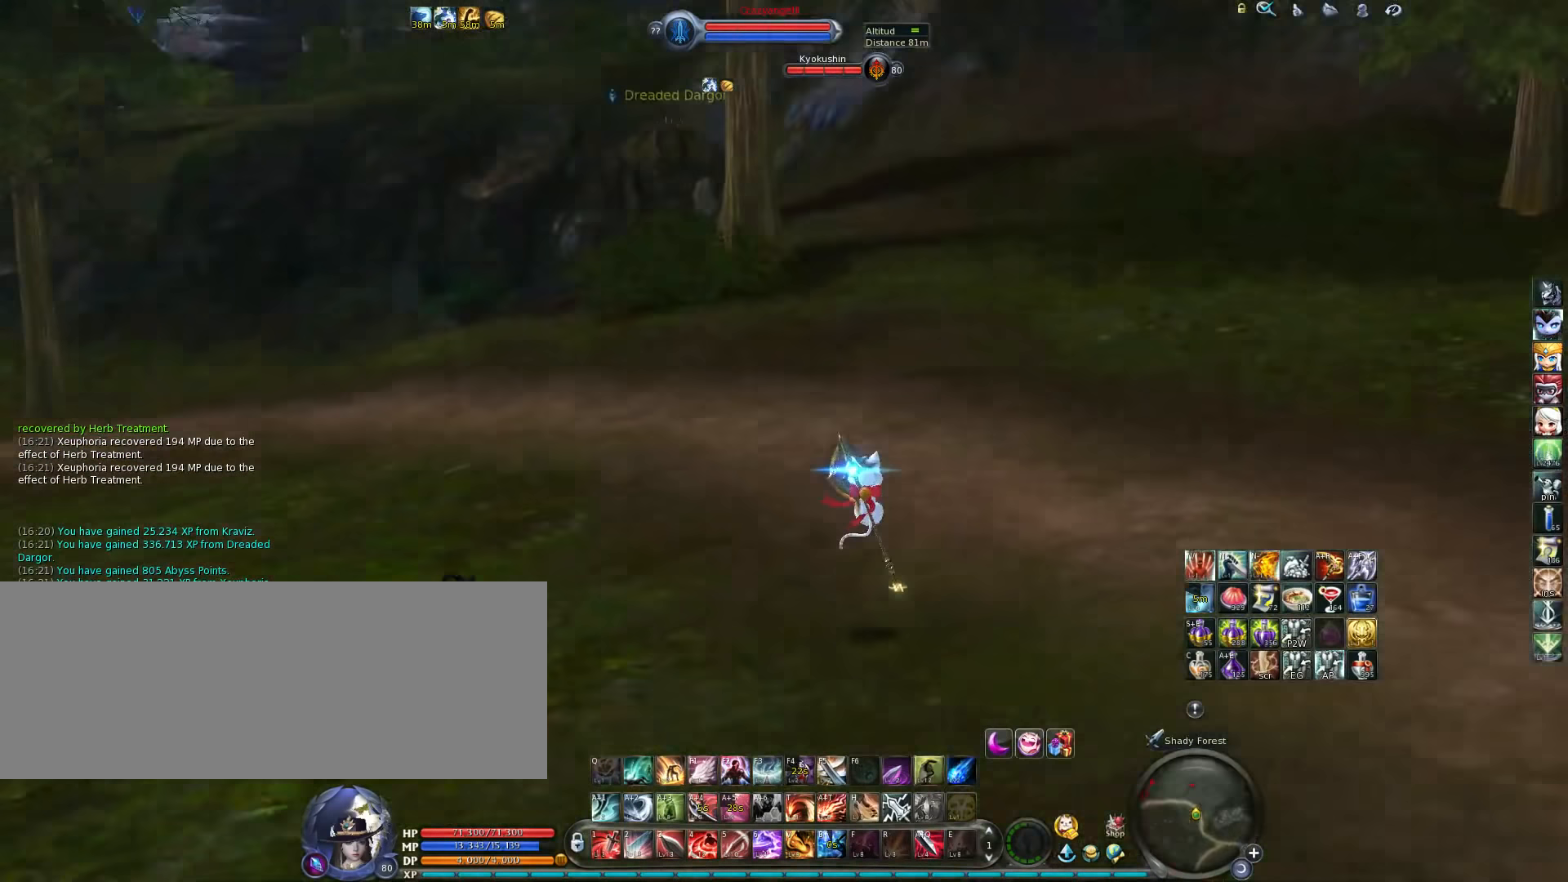
{"keys": ["w"], "events": []}
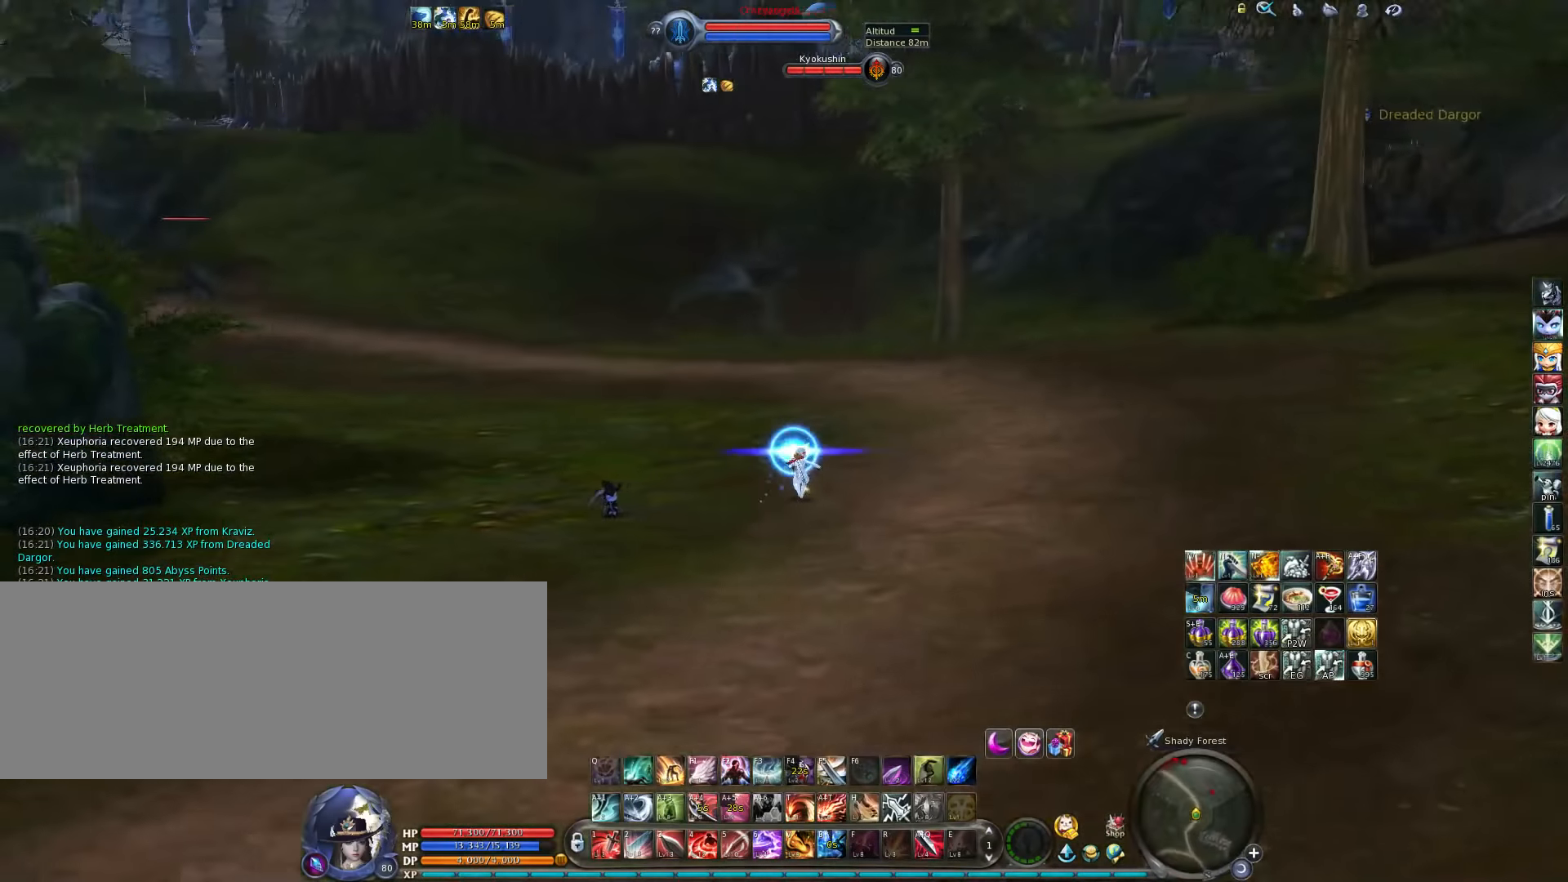
{"keys": ["w"], "events": []}
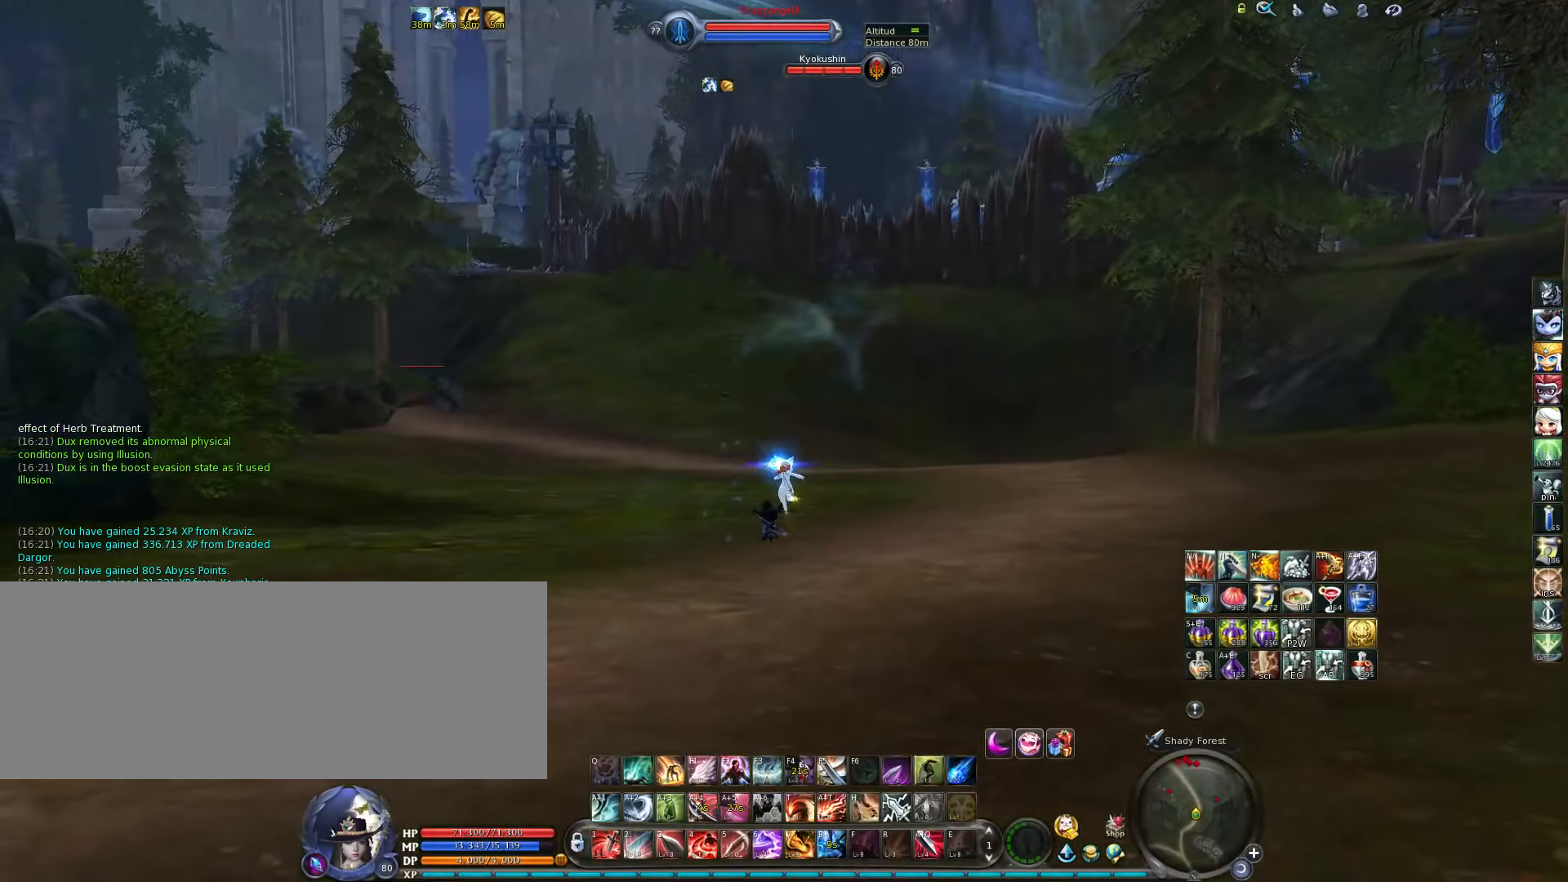
{"keys": ["w"], "events": []}
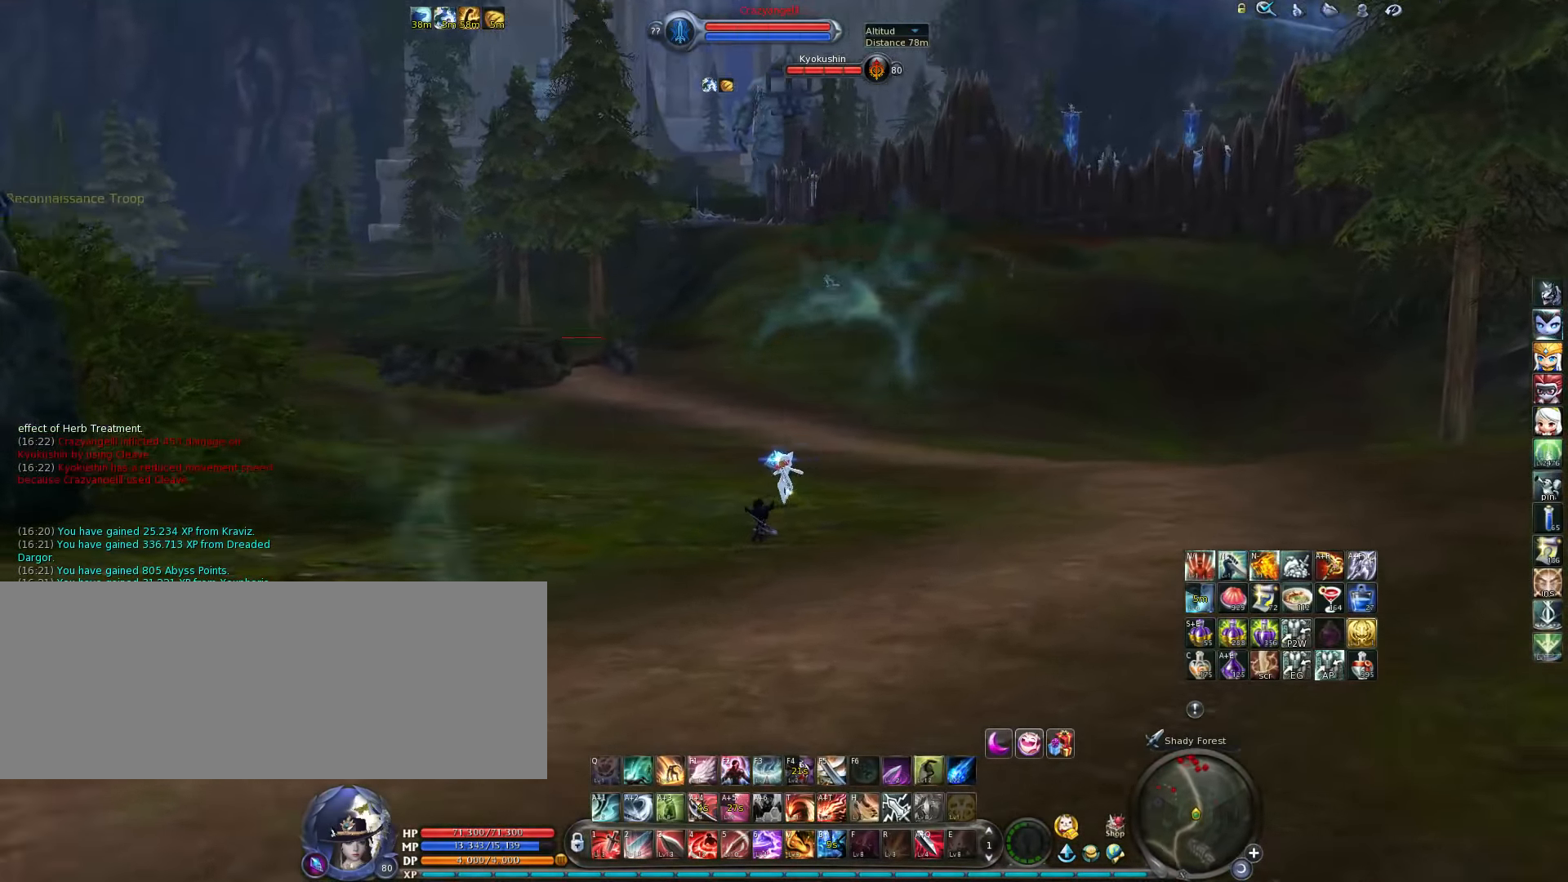
{"keys": ["w"], "events": [[333, "space", "down"], [433, "space", "up"]]}
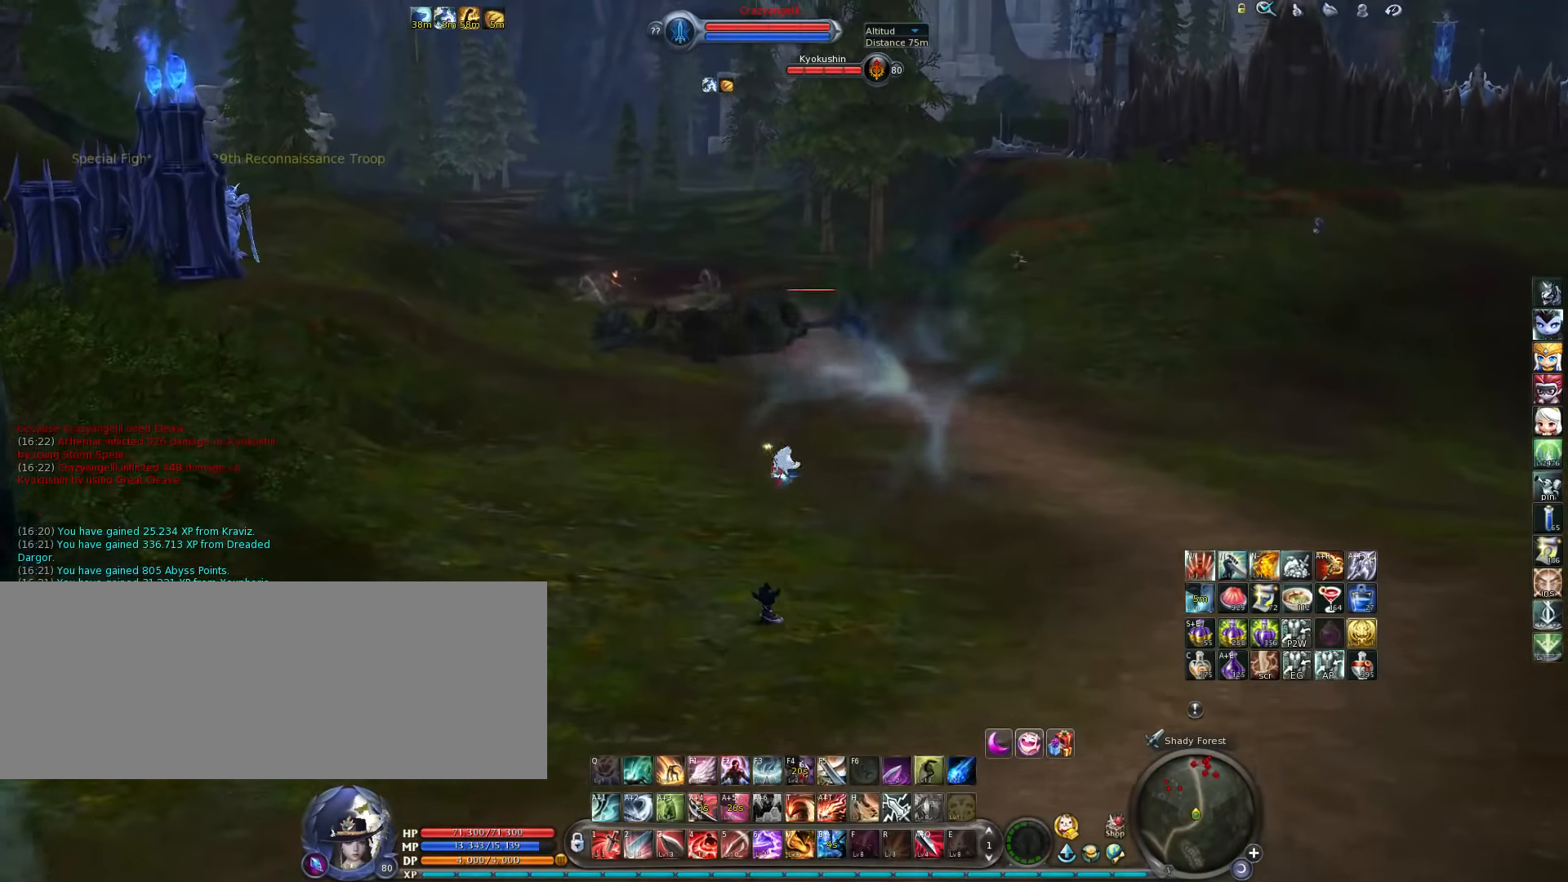
{"keys": [], "events": [[100, "w", "up"]]}
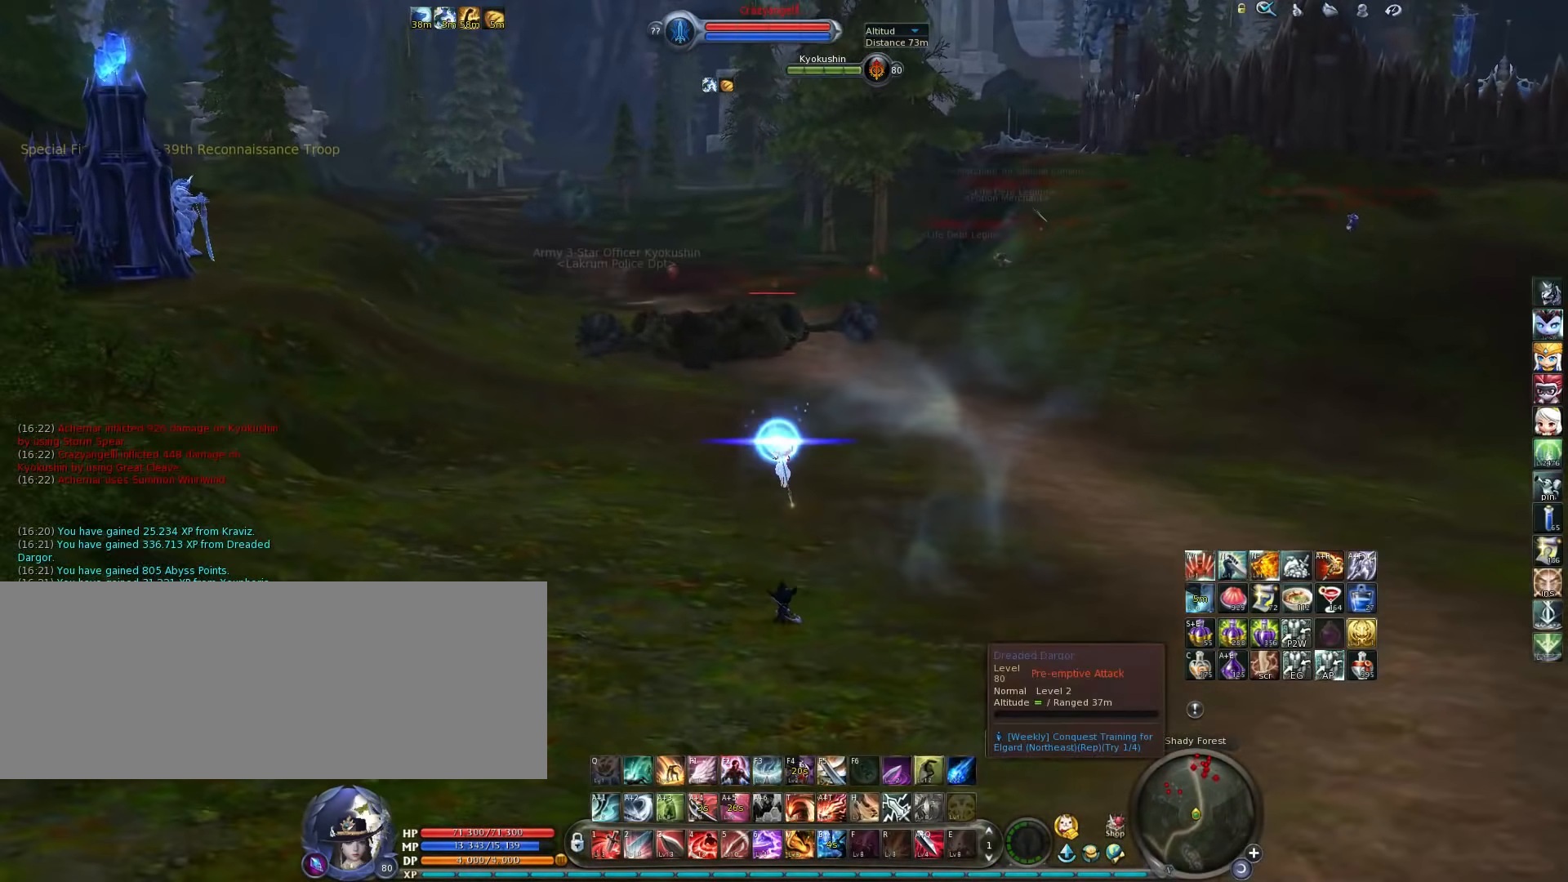
{"keys": ["a"], "events": [[266, "a", "down"]]}
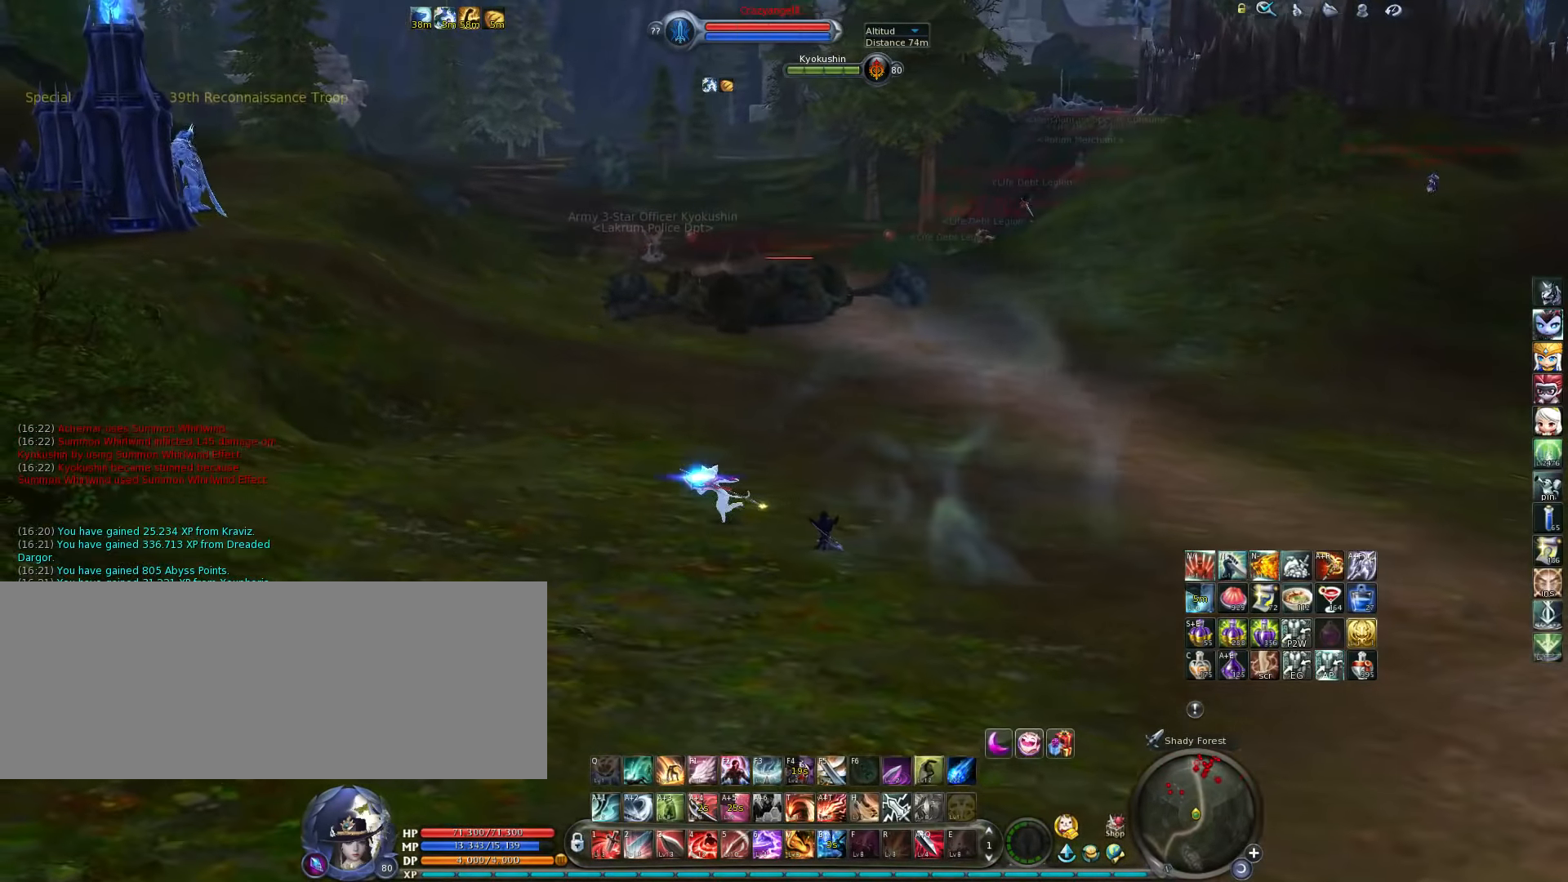
{"keys": [], "events": [[266, "a", "up"]]}
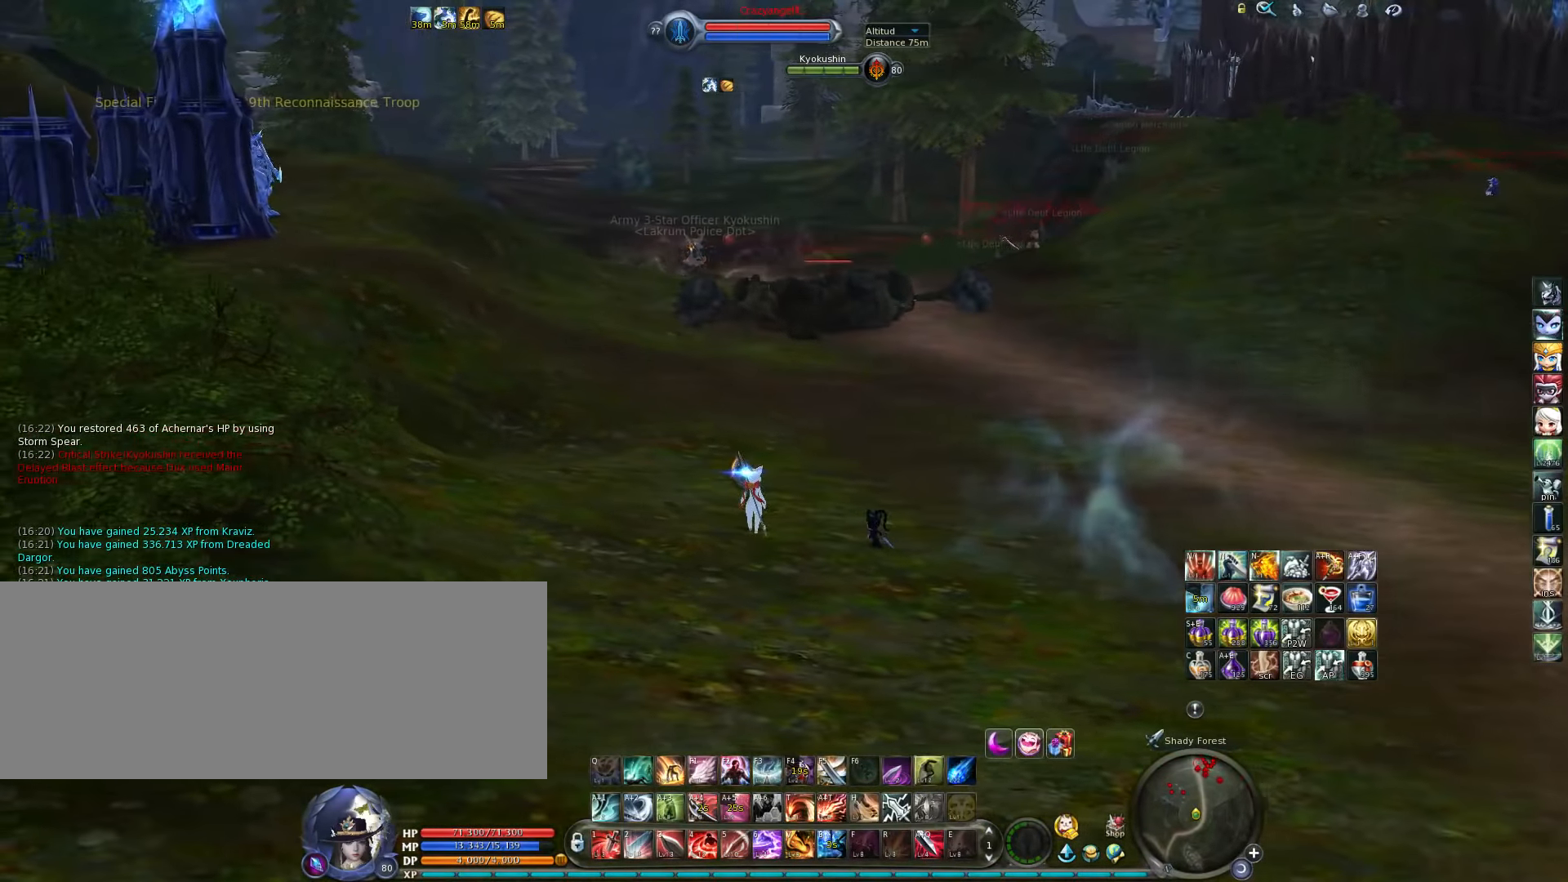
{"keys": [], "events": []}
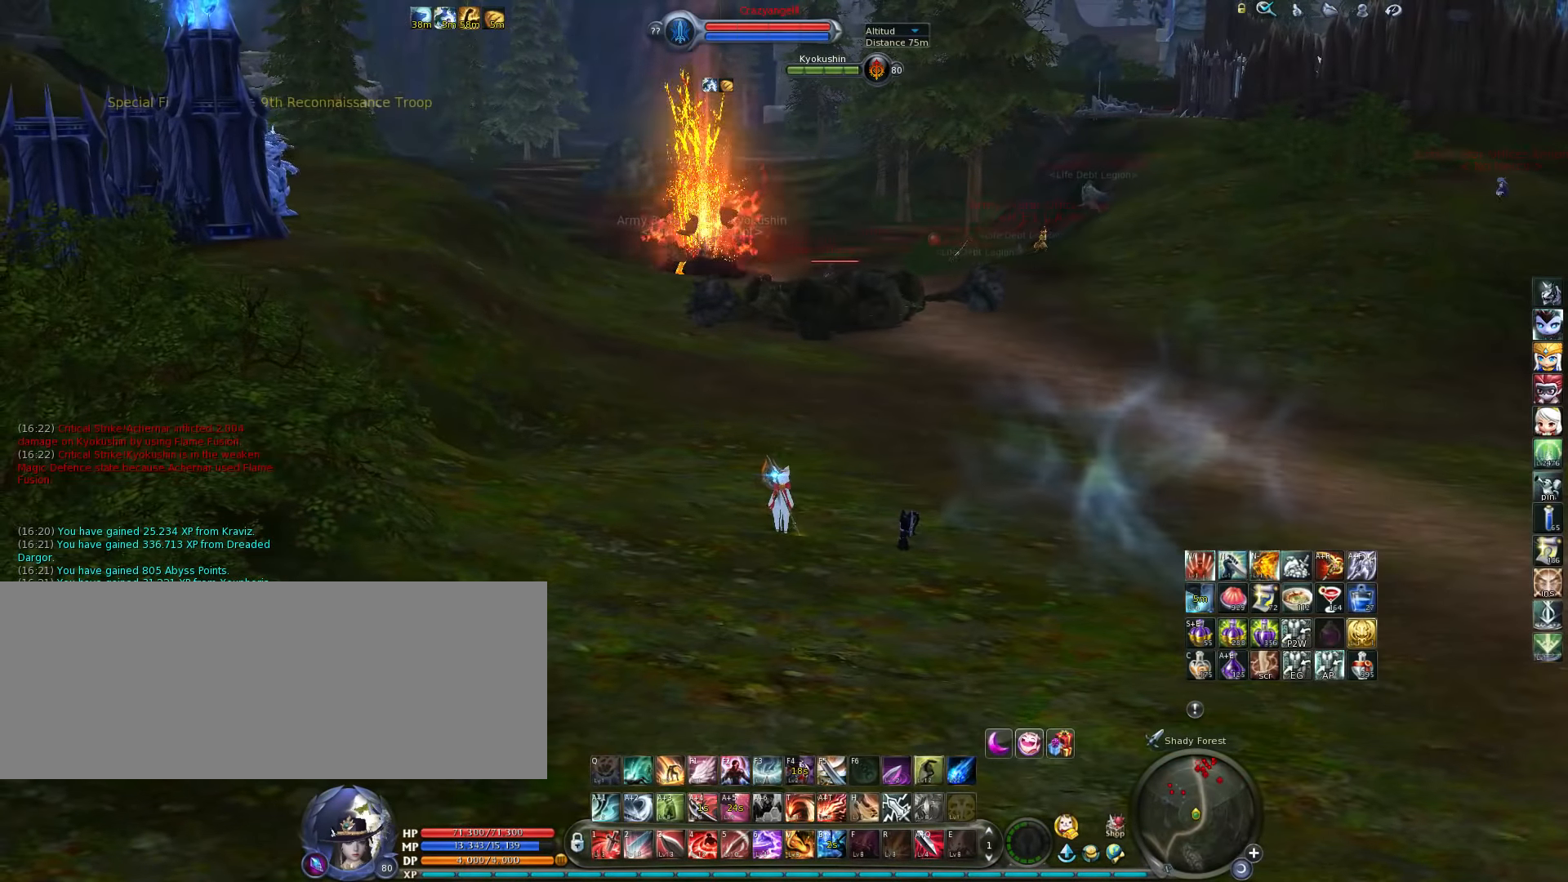
{"keys": [], "events": []}
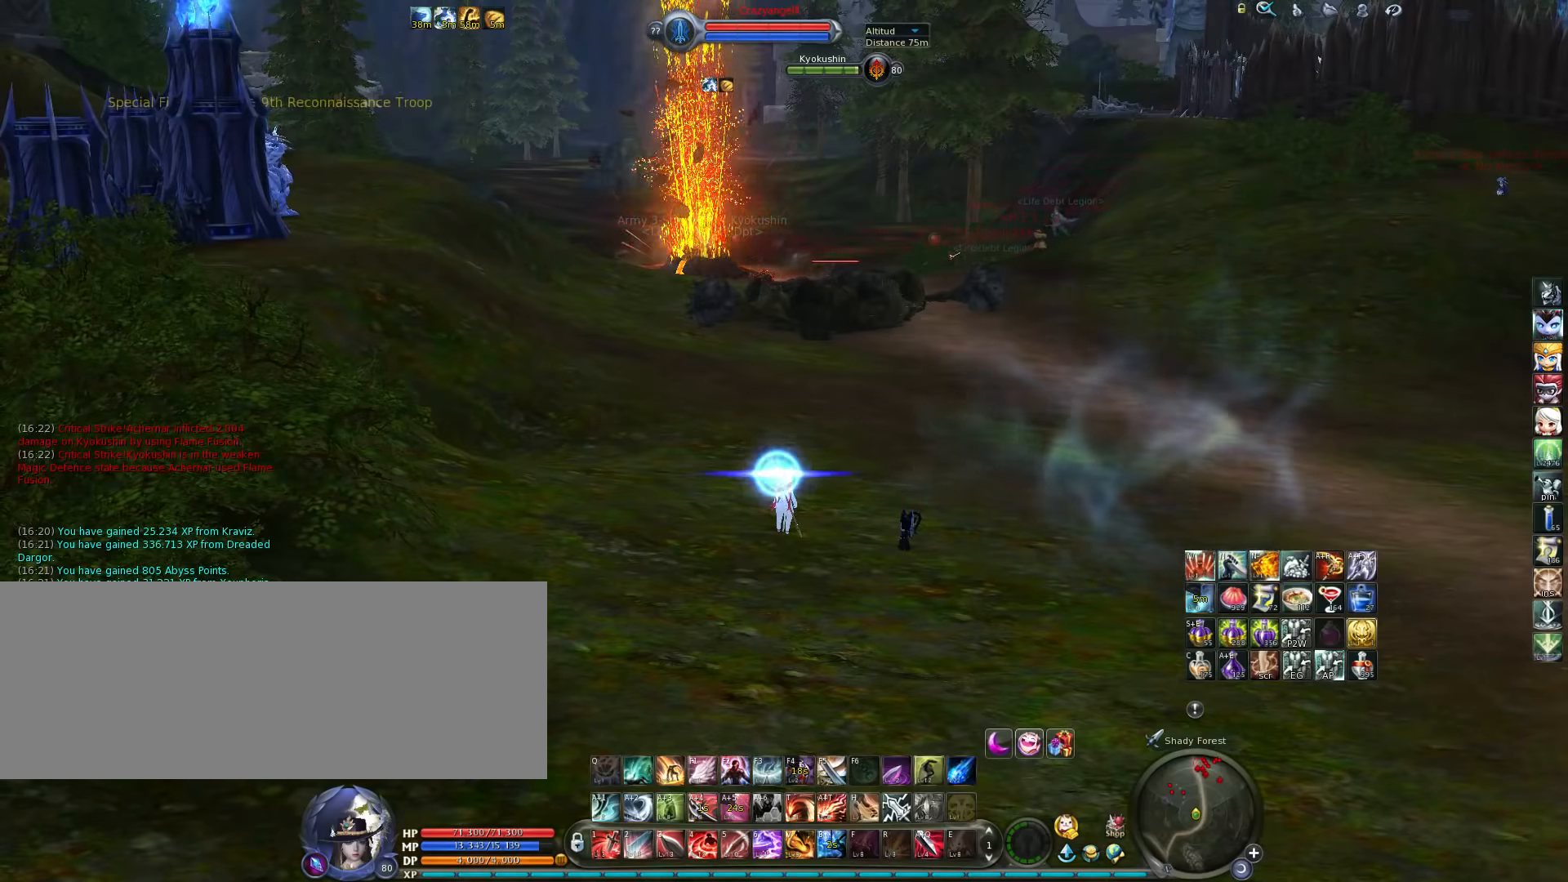
{"keys": [], "events": []}